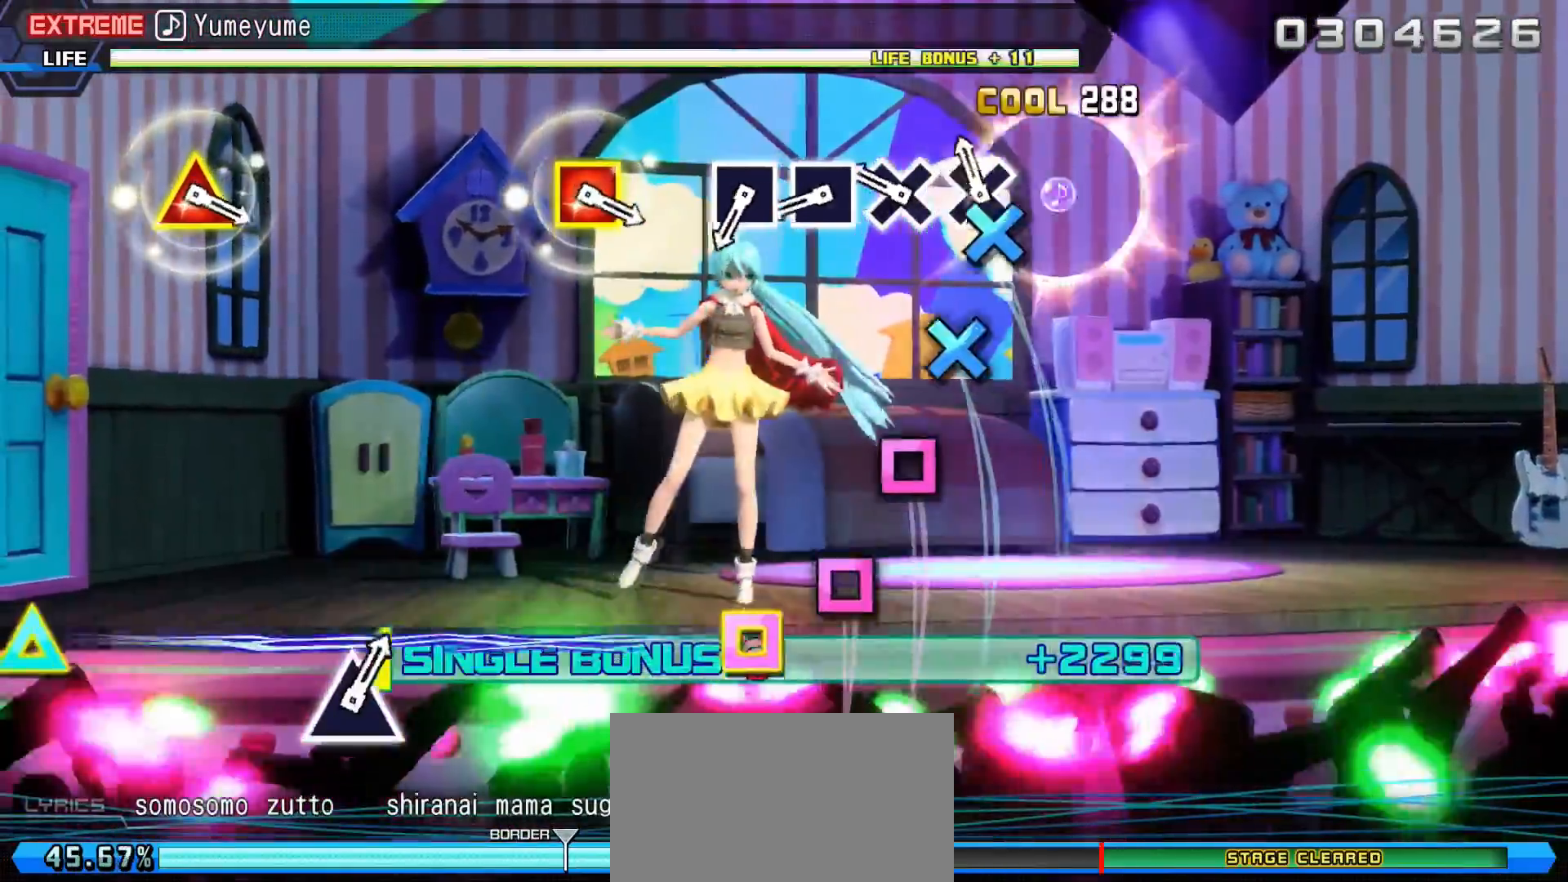
Gameplay with a controller (PlayStation layout); each line is a JSON object with the inputs held at the frame after it. "events" lists button and stick changes between this image and that frame as [ms after this image, input, new state], when the widget could be followed in between. Not read: left_stick right_stick.
{"buttons": ["SQUARE", "DPAD_RIGHT"], "events": [[100, "CROSS", "down"], [200, "CROSS", "up"], [284, "CROSS", "down"], [384, "CROSS", "up"], [484, "SQUARE", "down"]]}
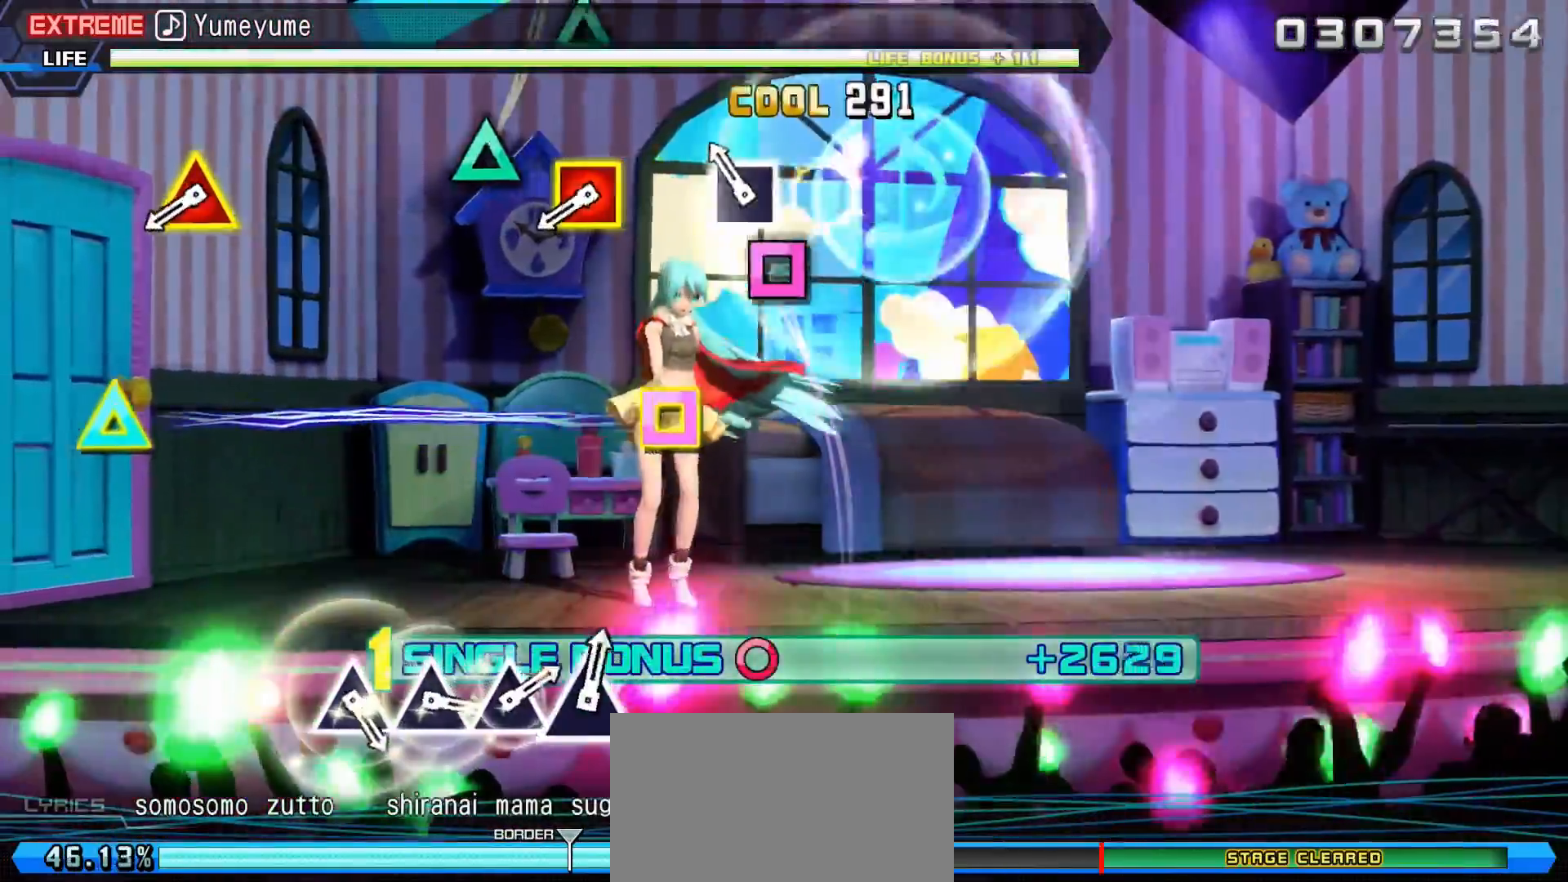
{"buttons": ["DPAD_RIGHT"], "events": [[83, "SQUARE", "up"], [183, "SQUARE", "down"], [283, "SQUARE", "up"]]}
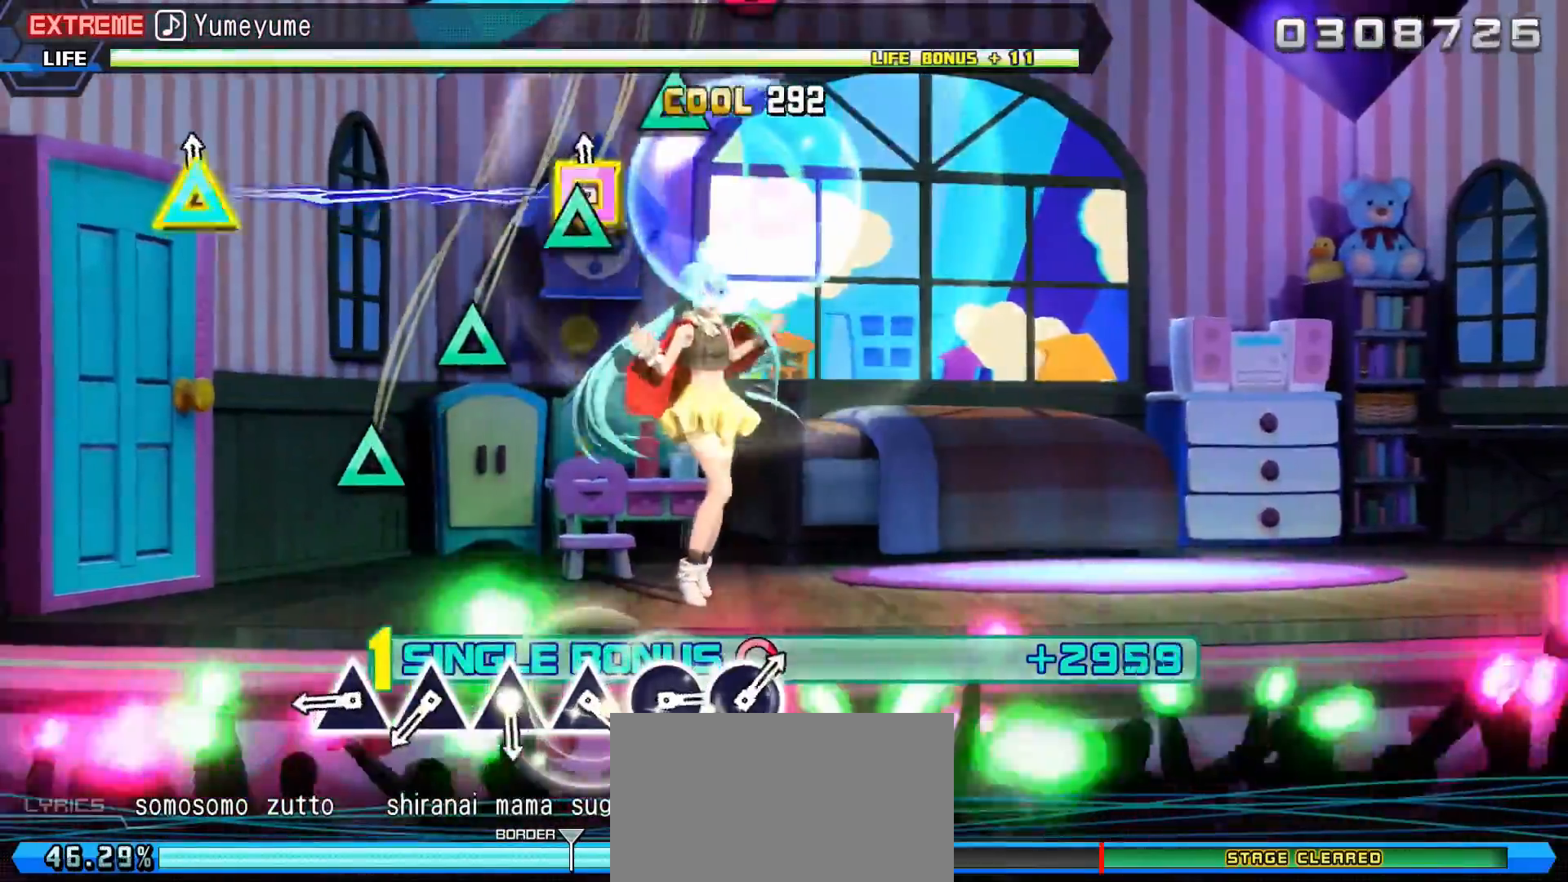
{"buttons": ["DPAD_RIGHT"], "events": [[33, "L2", "down"], [184, "L2", "up"], [417, "TRIANGLE", "down"], [501, "TRIANGLE", "up"]]}
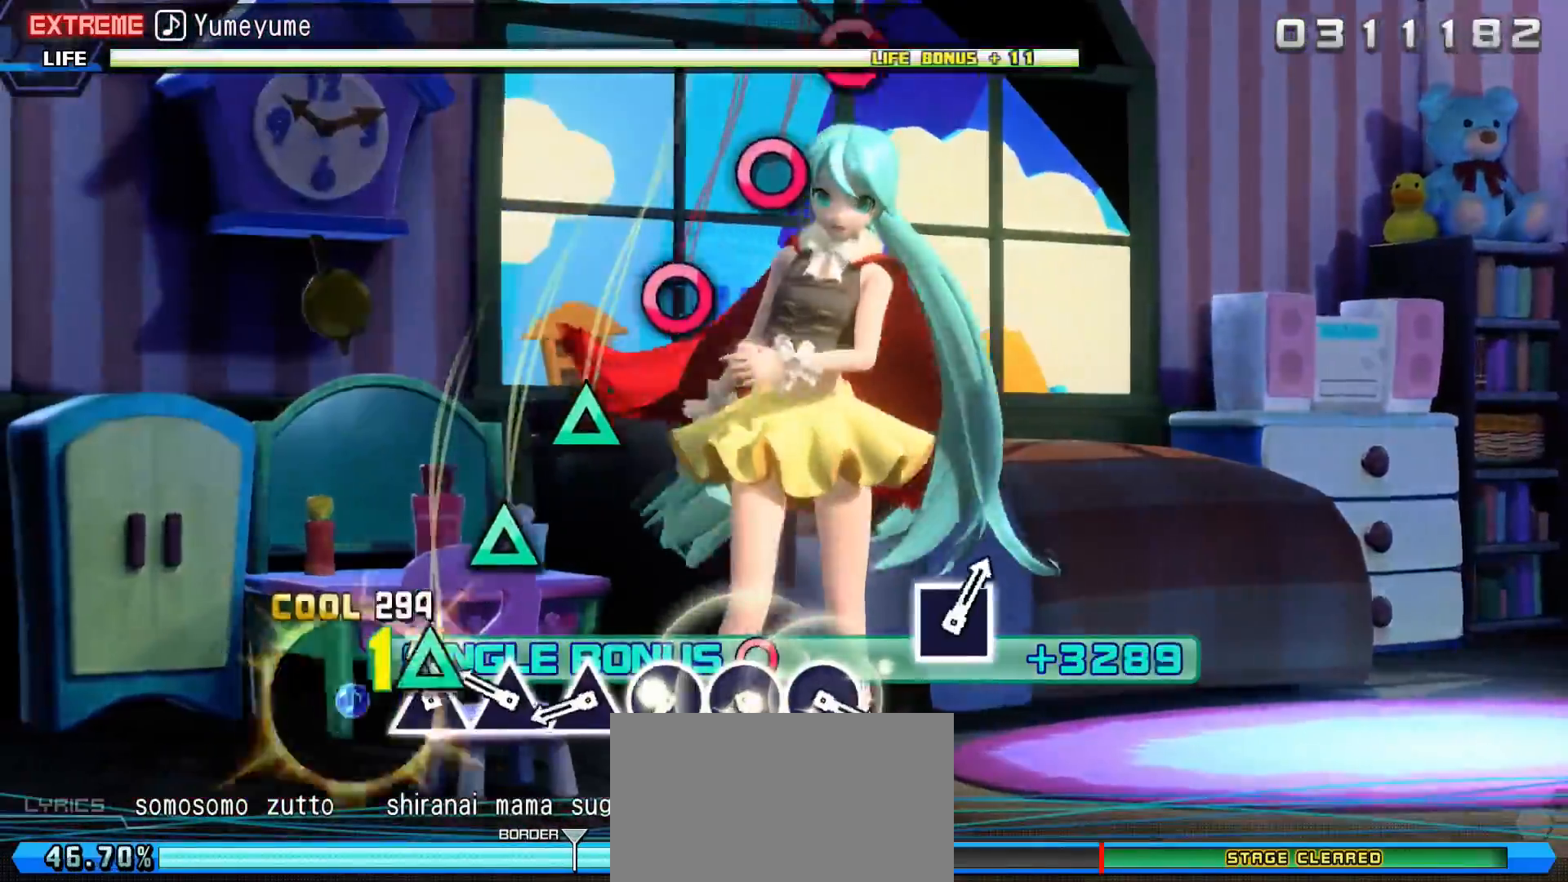
{"buttons": ["TRIANGLE", "DPAD_RIGHT"], "events": [[100, "TRIANGLE", "down"], [200, "TRIANGLE", "up"], [317, "TRIANGLE", "down"], [400, "TRIANGLE", "up"], [483, "TRIANGLE", "down"]]}
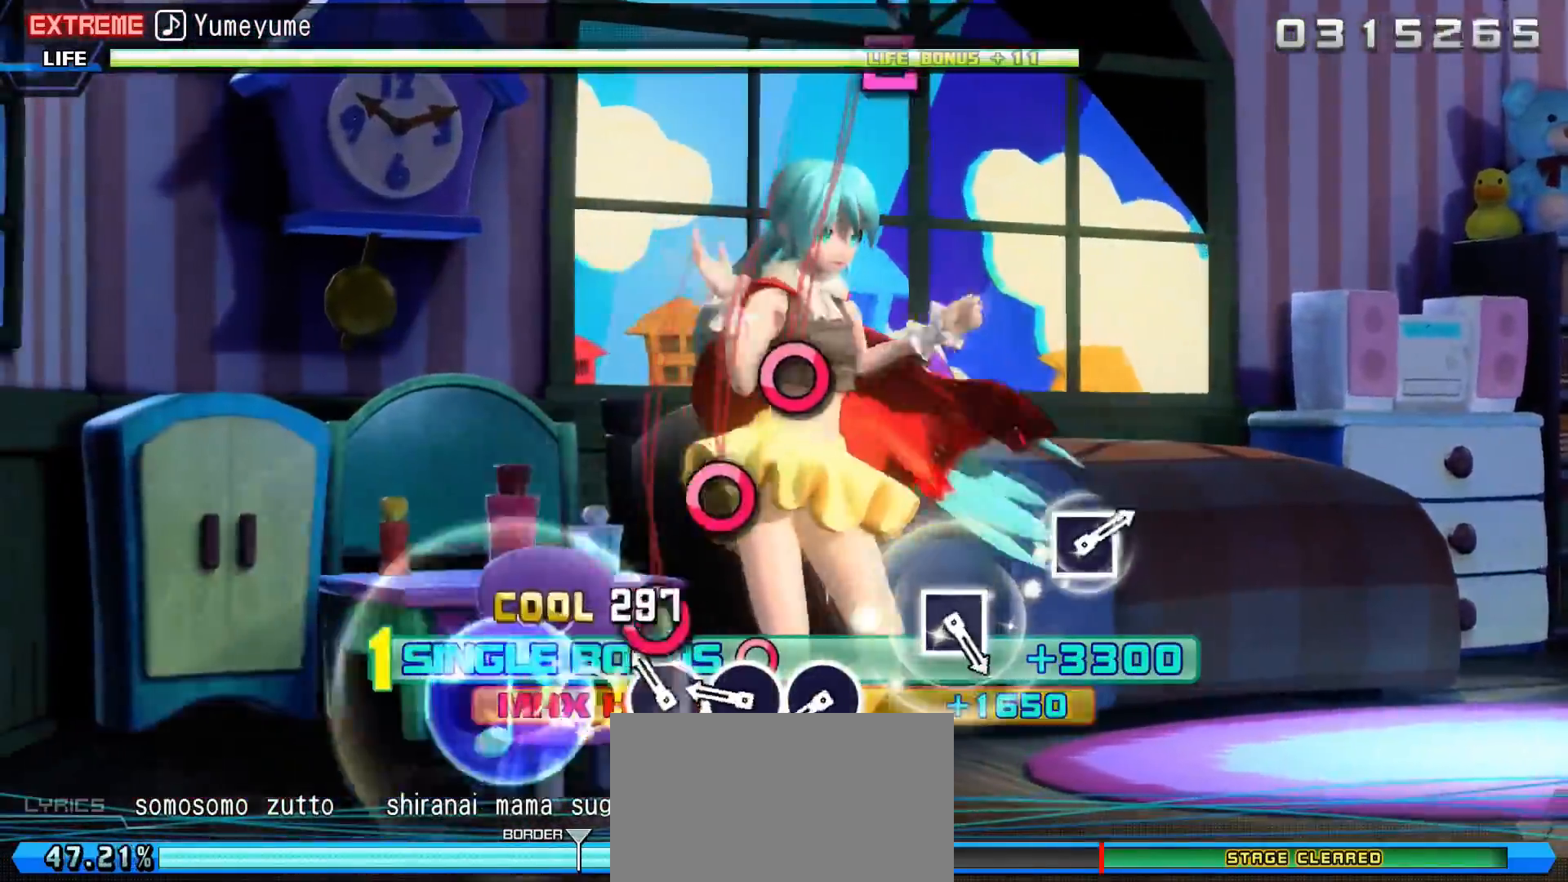
{"buttons": ["DPAD_RIGHT"], "events": [[50, "TRIANGLE", "up"], [184, "CIRCLE", "down"], [250, "CIRCLE", "up"], [350, "CIRCLE", "down"], [434, "CIRCLE", "up"]]}
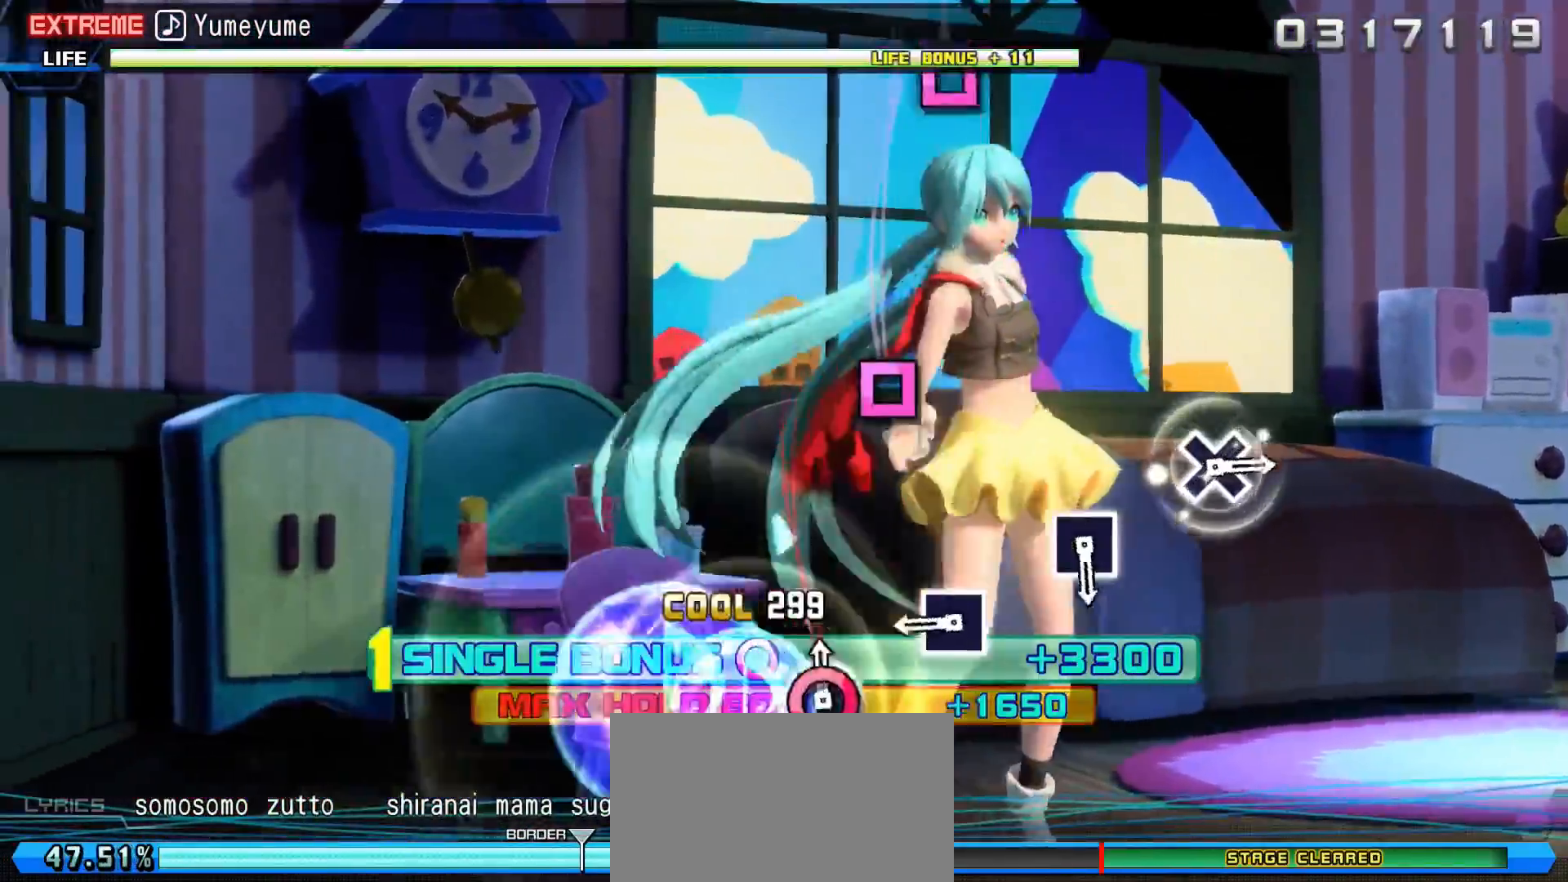
{"buttons": ["SQUARE", "DPAD_RIGHT"], "events": [[33, "CIRCLE", "down"], [133, "CIRCLE", "up"], [400, "SQUARE", "down"]]}
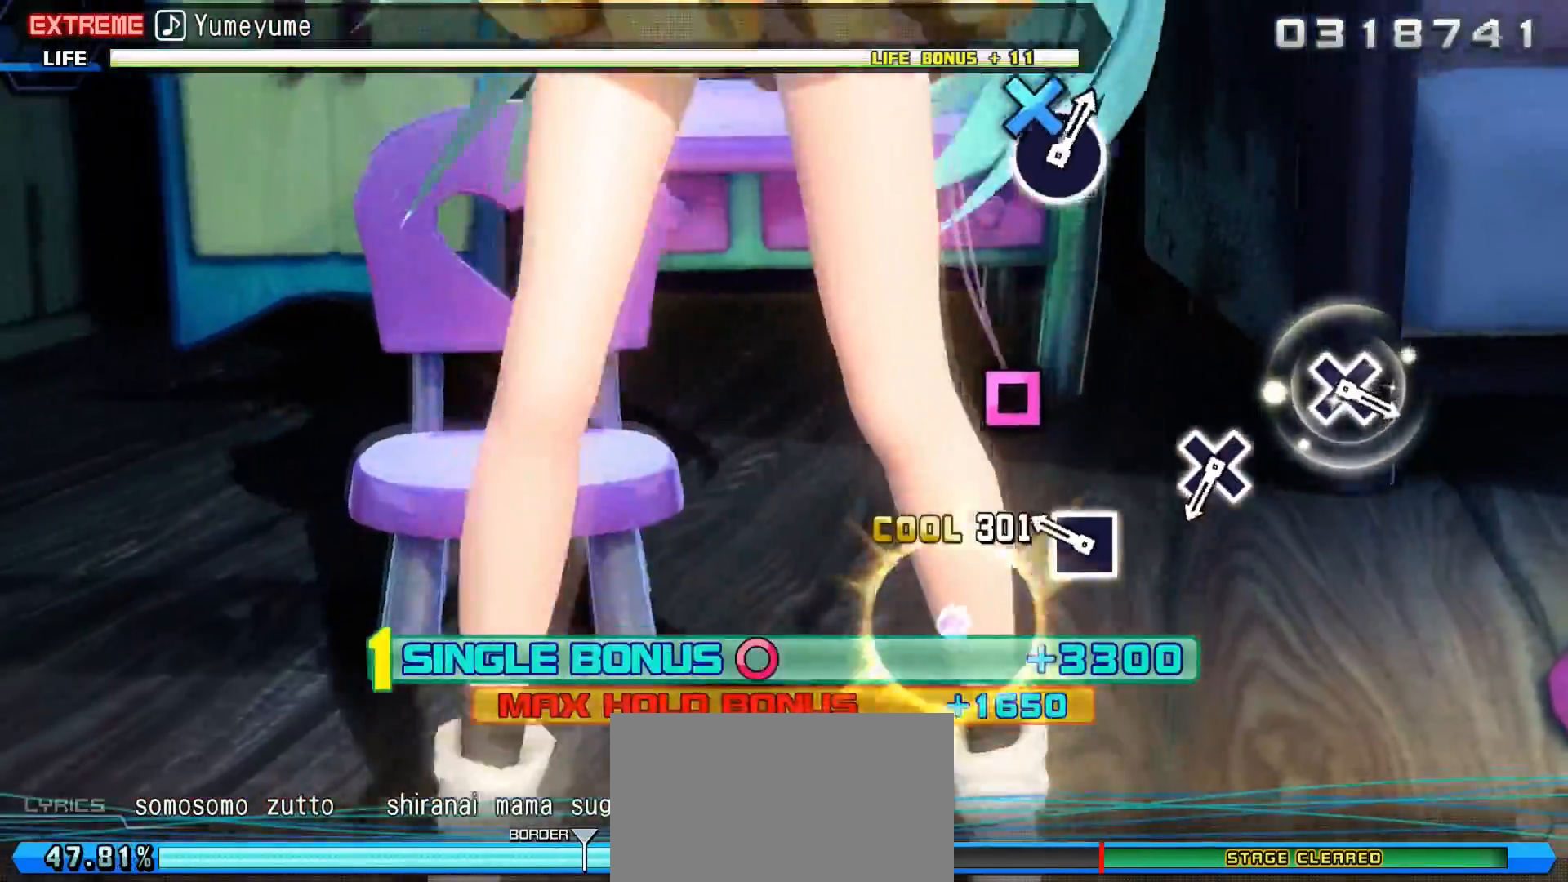
{"buttons": [], "events": [[34, "SQUARE", "up"], [301, "DPAD_RIGHT", "up"], [301, "SQUARE", "down"], [417, "SQUARE", "up"]]}
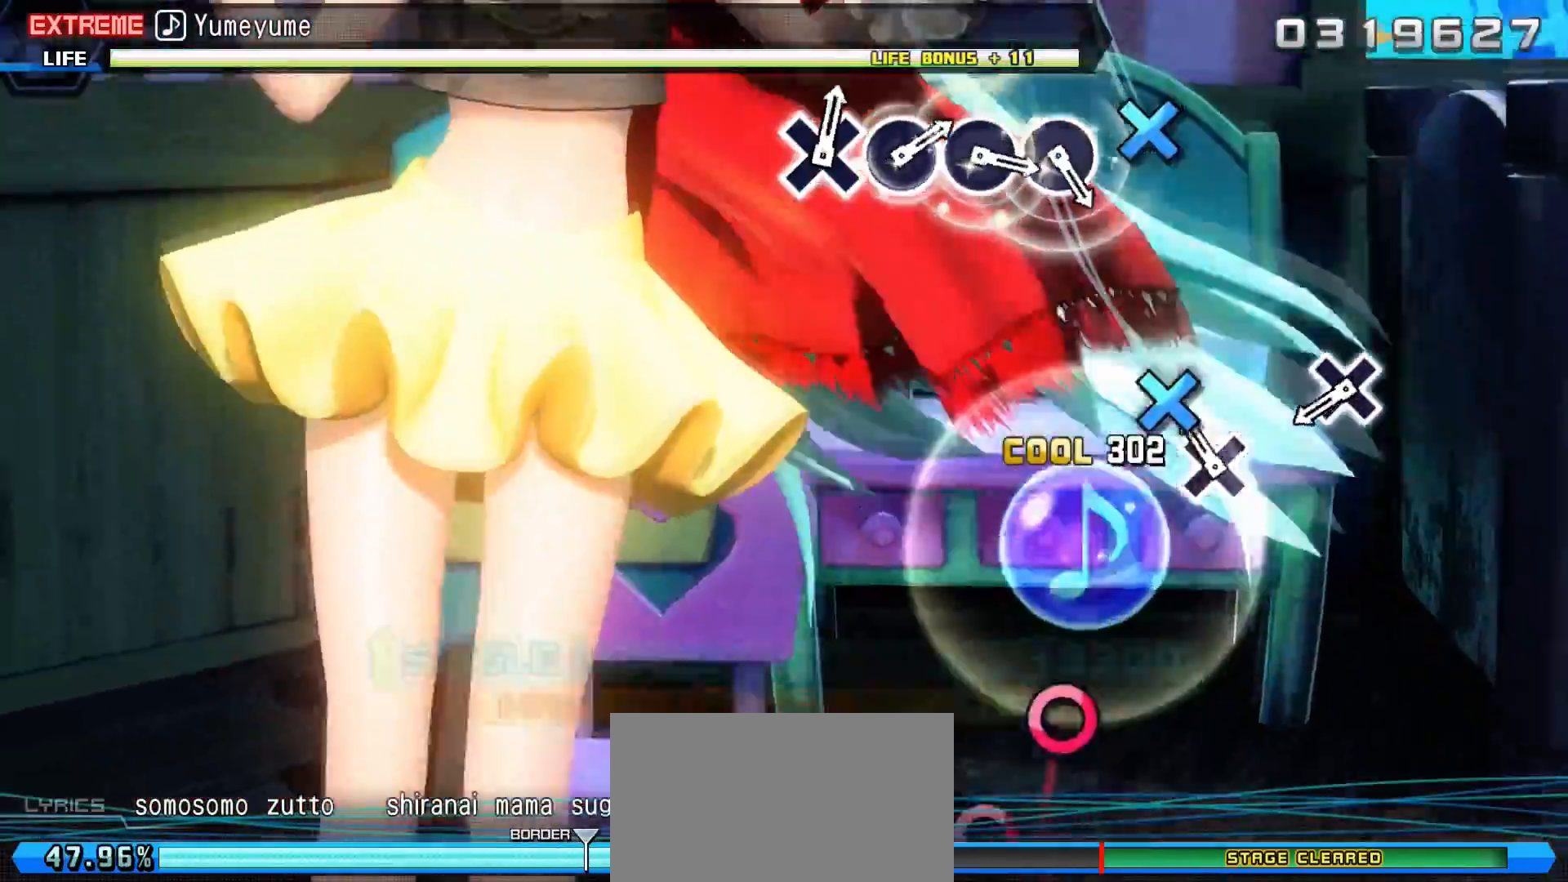
{"buttons": [], "events": [[167, "CROSS", "down"], [317, "CROSS", "up"]]}
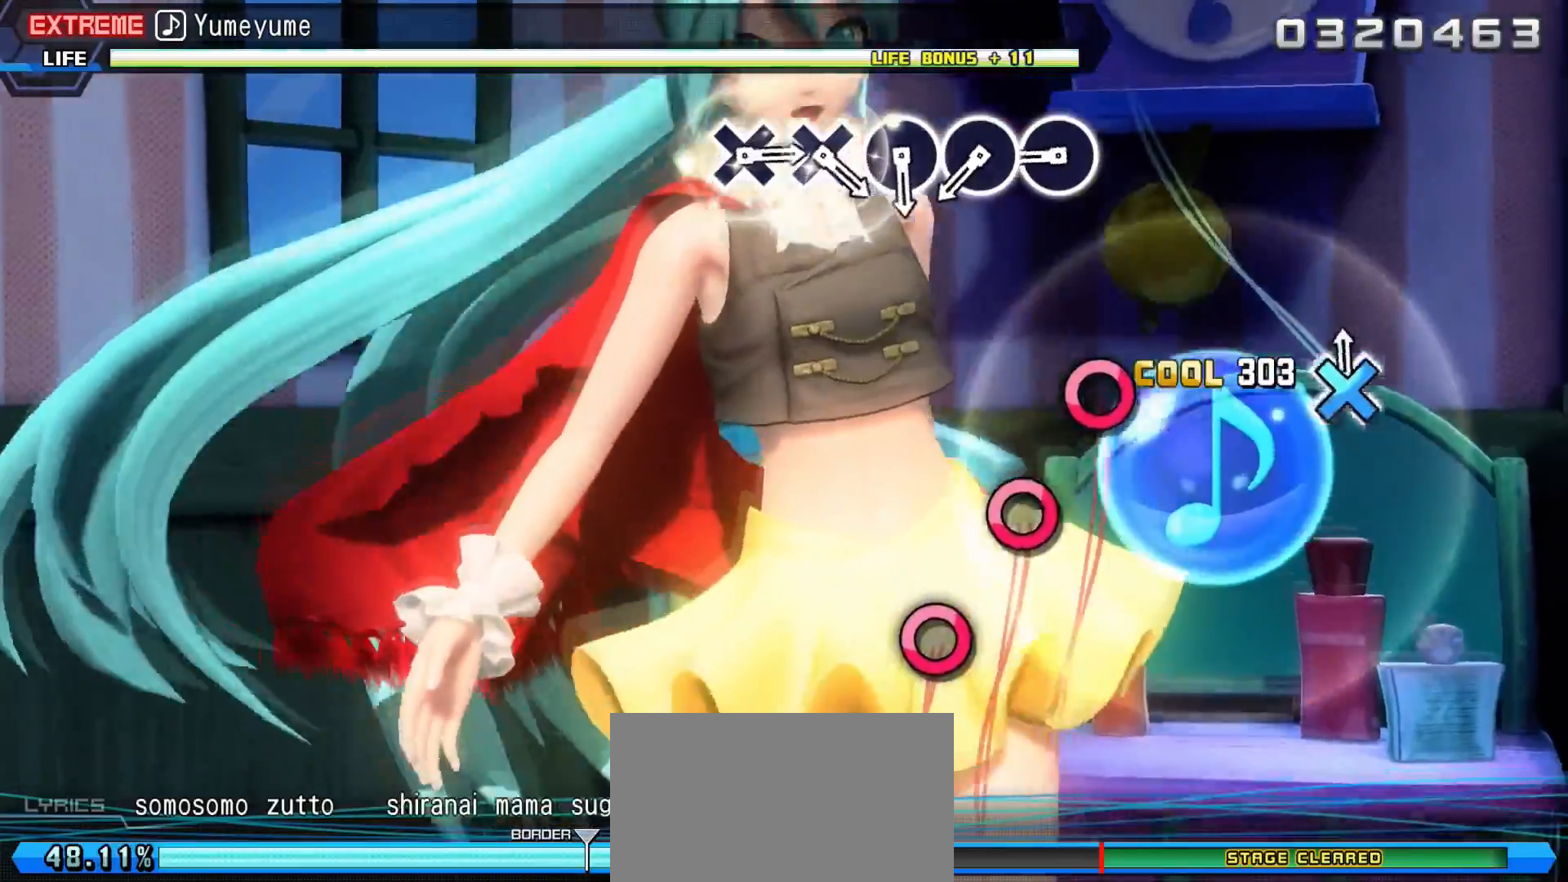
{"buttons": [], "events": [[34, "CROSS", "down"], [167, "CROSS", "up"], [401, "CIRCLE", "down"], [501, "CIRCLE", "up"]]}
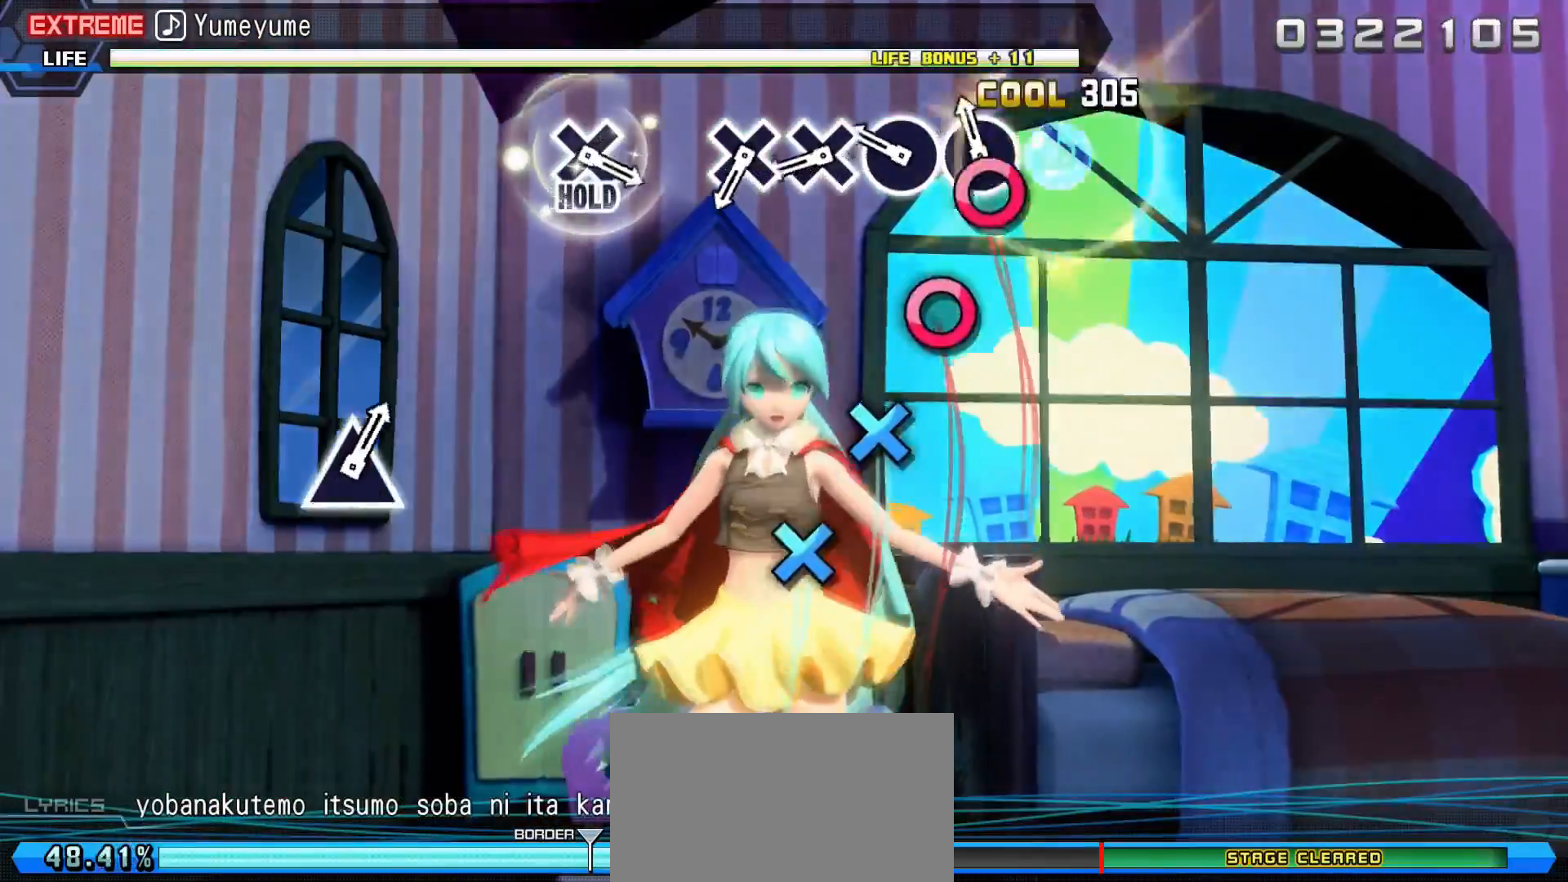
{"buttons": ["CROSS"], "events": [[100, "CIRCLE", "down"], [217, "CIRCLE", "up"], [284, "CIRCLE", "down"], [367, "CIRCLE", "up"], [484, "CROSS", "down"]]}
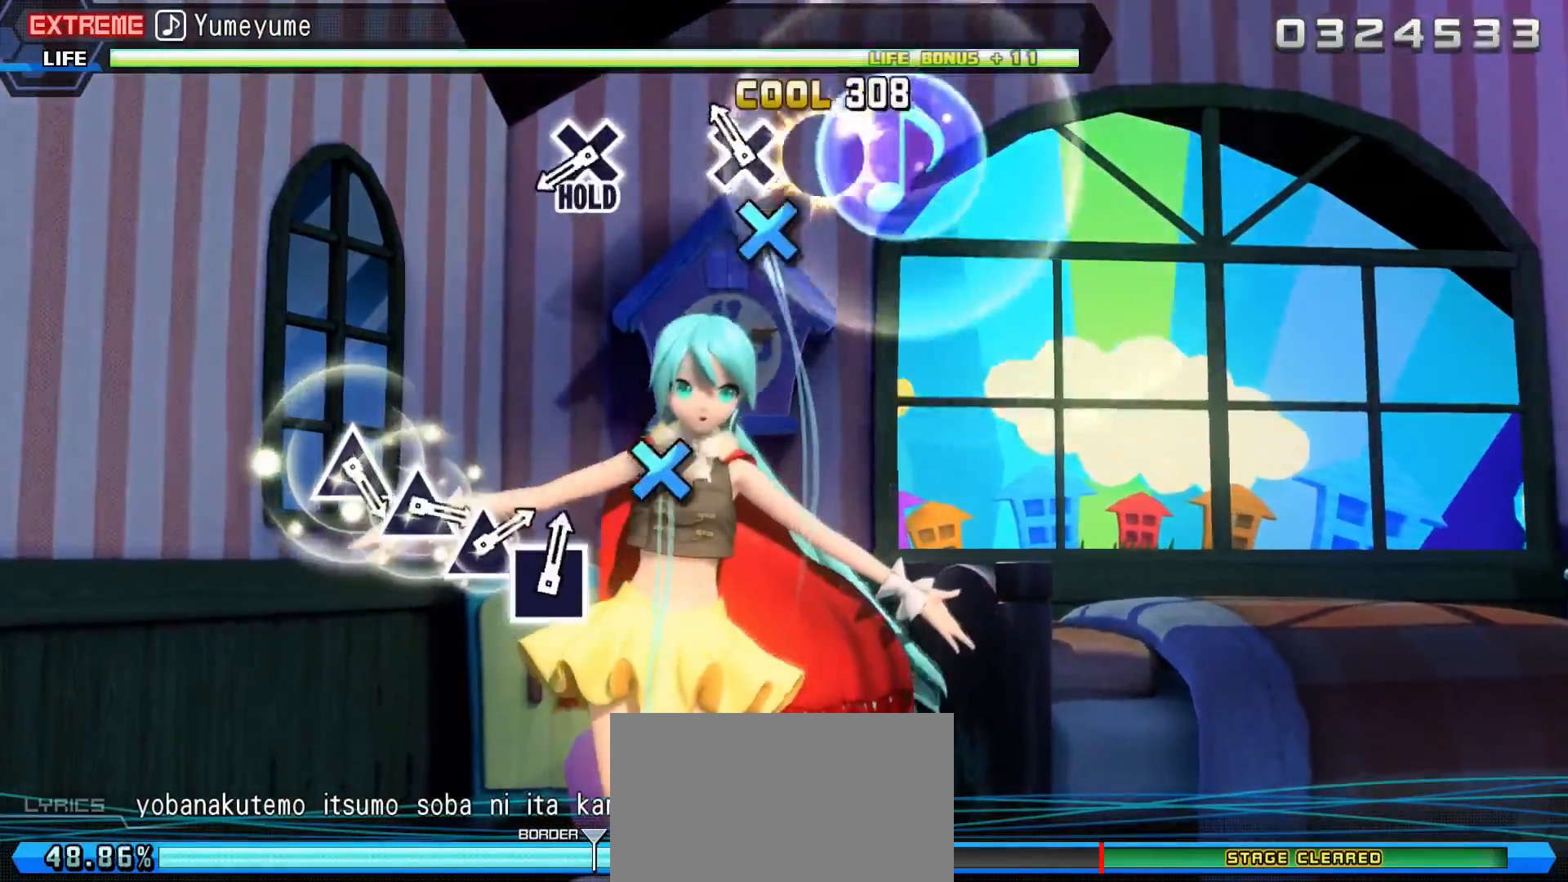
{"buttons": [], "events": [[67, "CROSS", "up"], [167, "CROSS", "down"], [284, "CROSS", "up"]]}
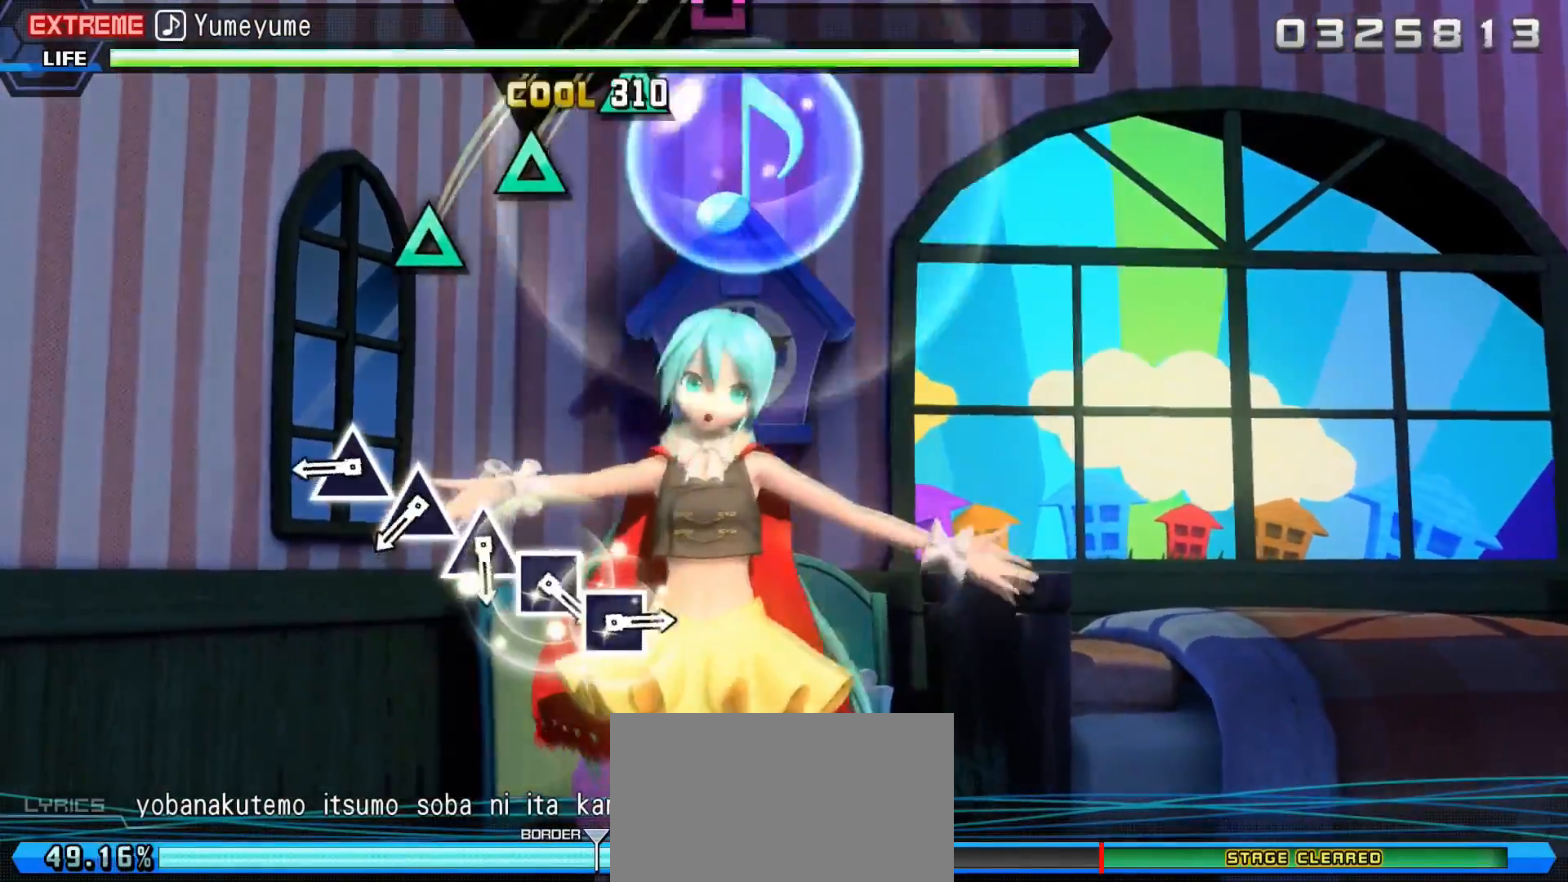
{"buttons": ["DPAD_DOWN"], "events": [[33, "DPAD_DOWN", "down"], [400, "TRIANGLE", "down"], [467, "TRIANGLE", "up"]]}
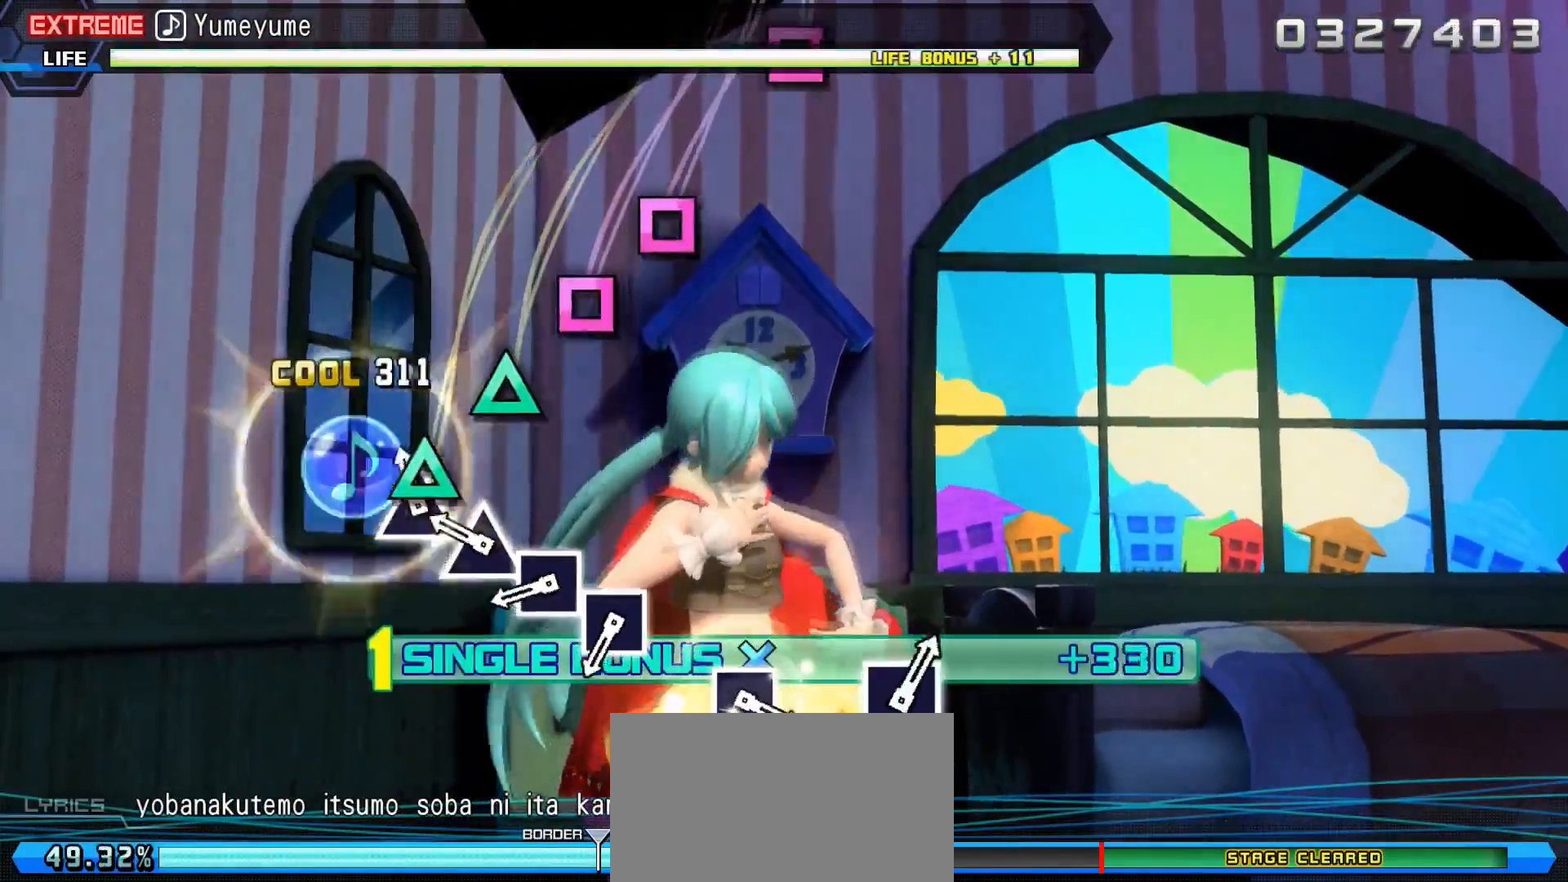
{"buttons": ["SQUARE", "DPAD_DOWN"], "events": [[84, "TRIANGLE", "down"], [201, "TRIANGLE", "up"], [301, "TRIANGLE", "down"], [384, "TRIANGLE", "up"], [484, "SQUARE", "down"]]}
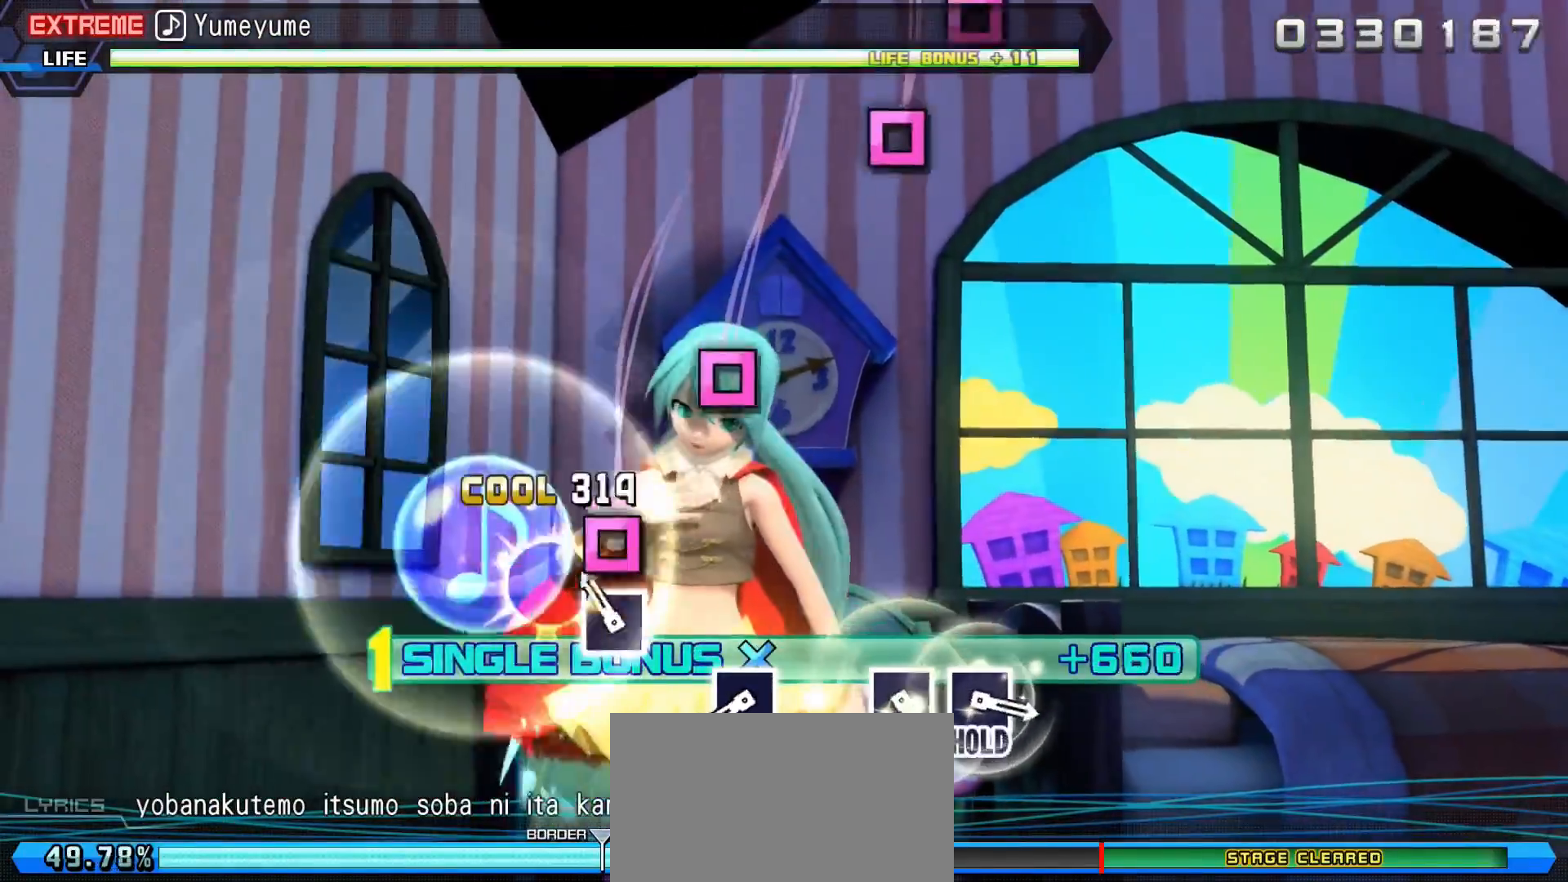
{"buttons": ["DPAD_DOWN"], "events": [[83, "SQUARE", "up"], [167, "SQUARE", "down"], [267, "SQUARE", "up"]]}
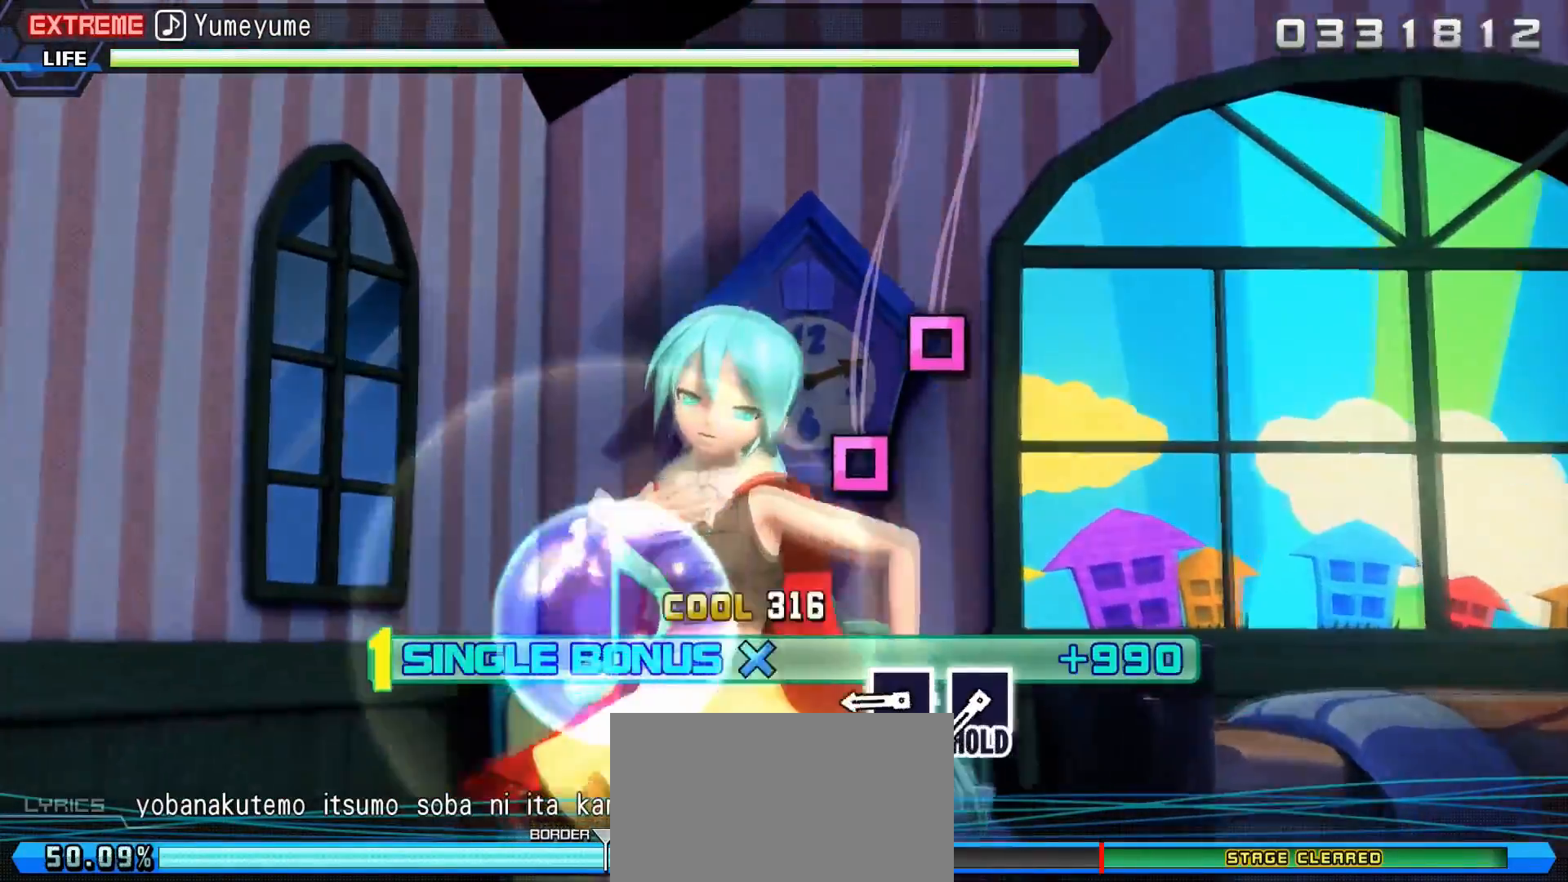
{"buttons": ["DPAD_DOWN"], "events": [[34, "SQUARE", "down"], [134, "SQUARE", "up"], [417, "SQUARE", "down"], [501, "SQUARE", "up"]]}
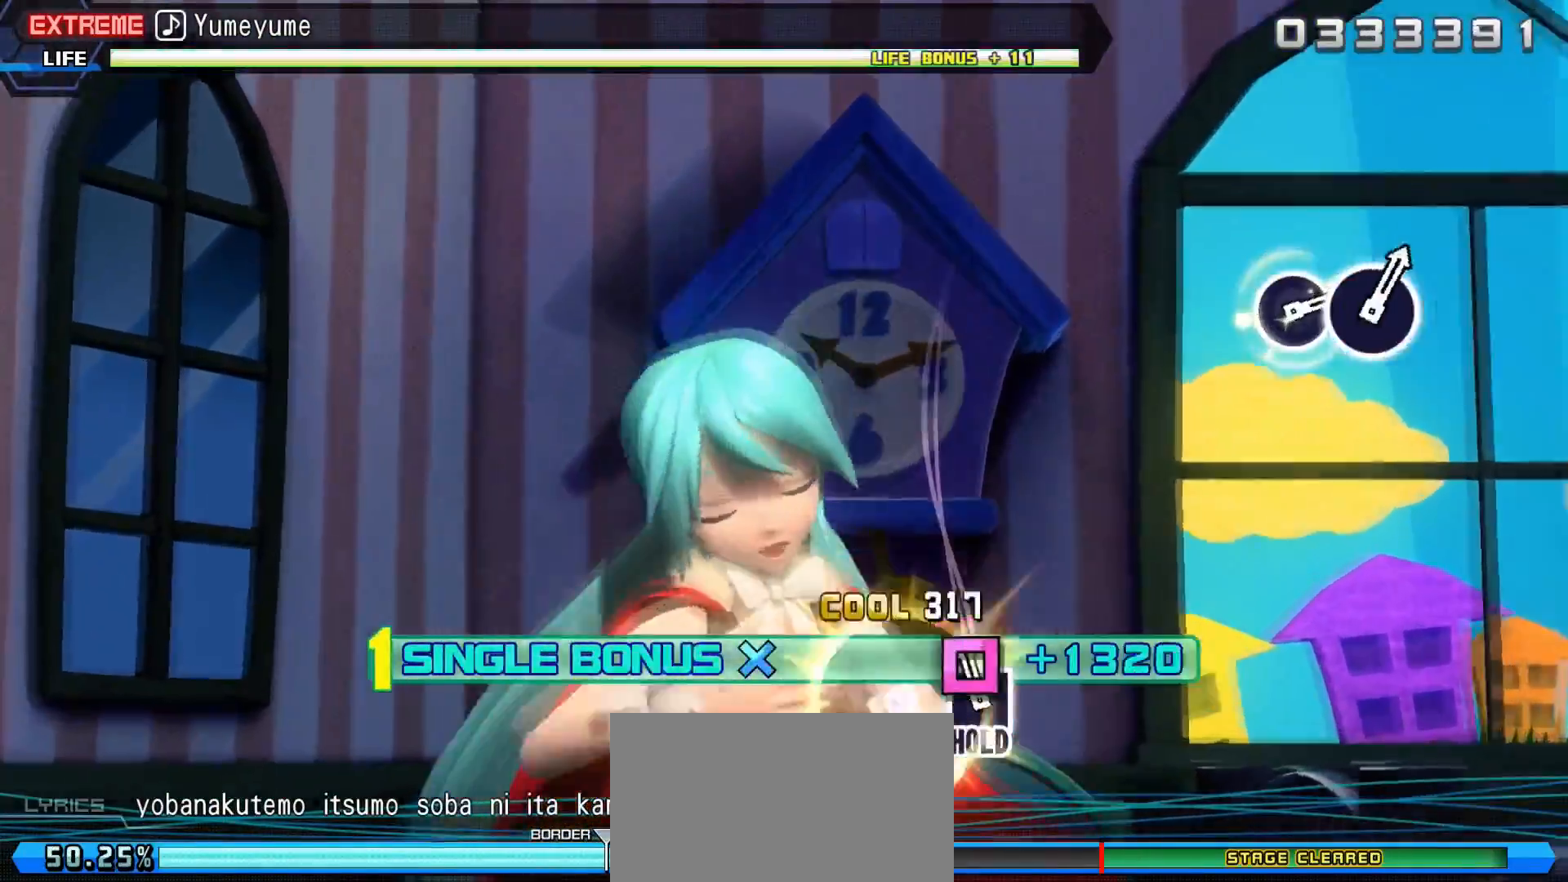
{"buttons": ["SQUARE", "R2", "DPAD_DOWN"], "events": [[83, "SQUARE", "down"], [484, "R2", "down"]]}
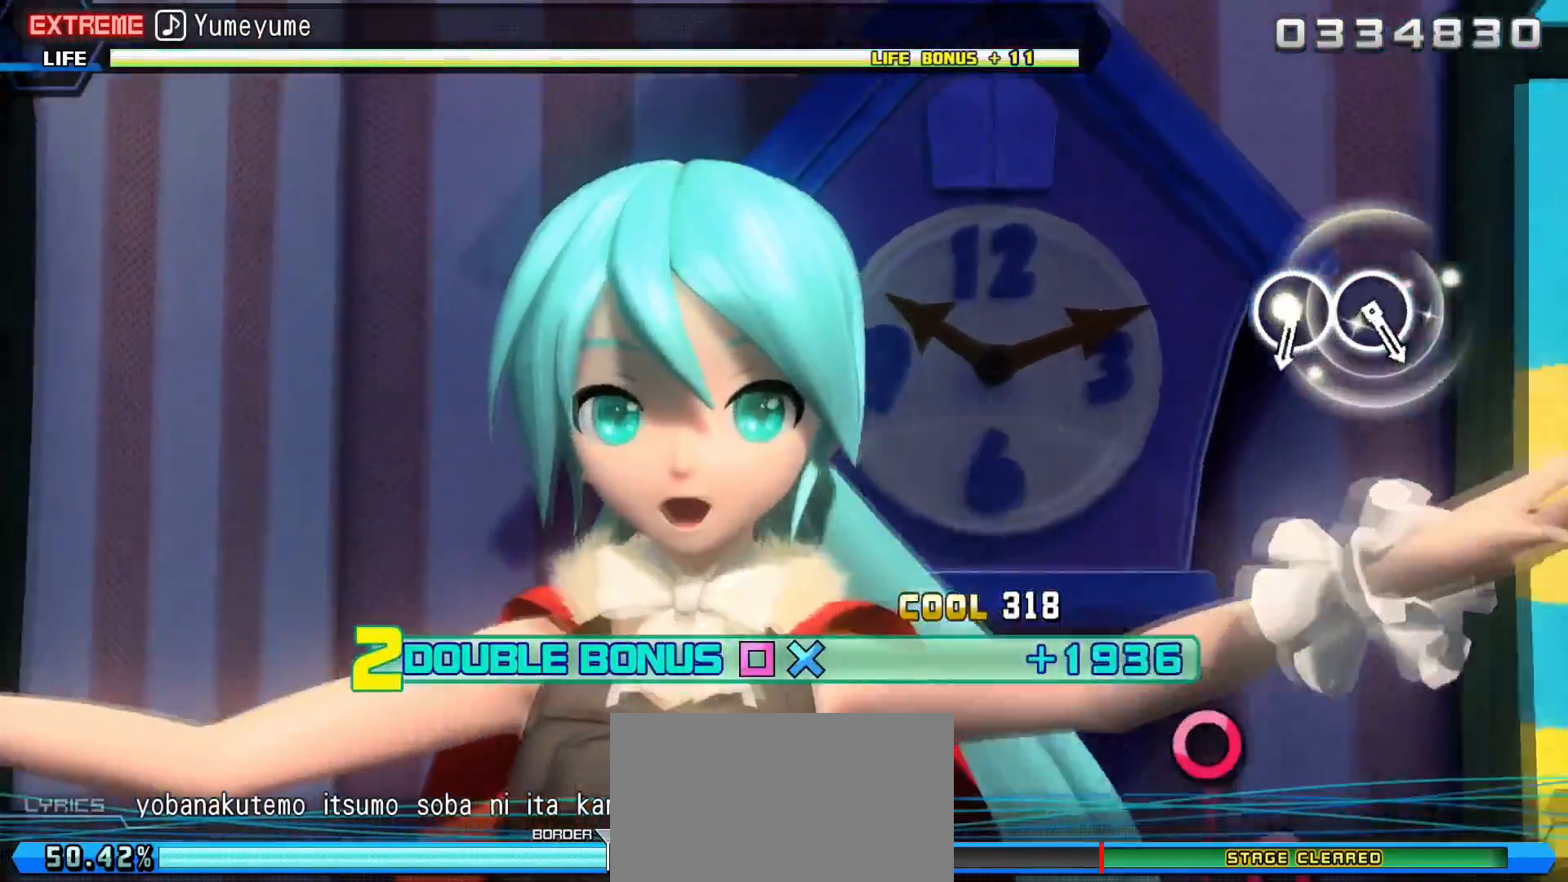
{"buttons": ["R2"], "events": [[217, "SQUARE", "up"], [284, "DPAD_DOWN", "up"]]}
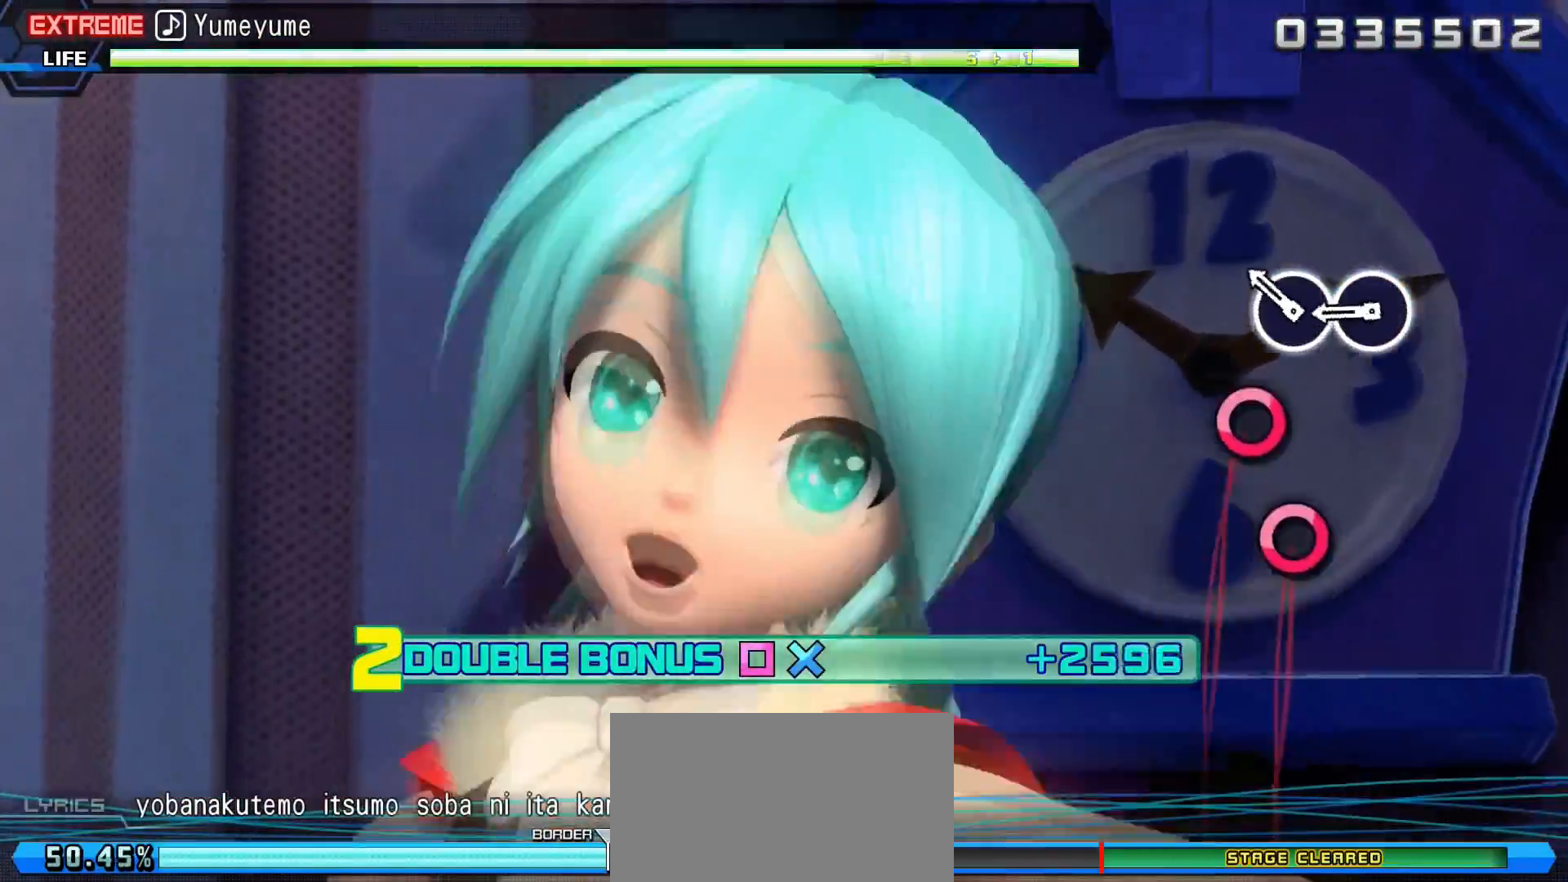
{"buttons": ["CIRCLE", "R2"], "events": [[233, "CIRCLE", "down"], [334, "CIRCLE", "up"], [417, "CIRCLE", "down"]]}
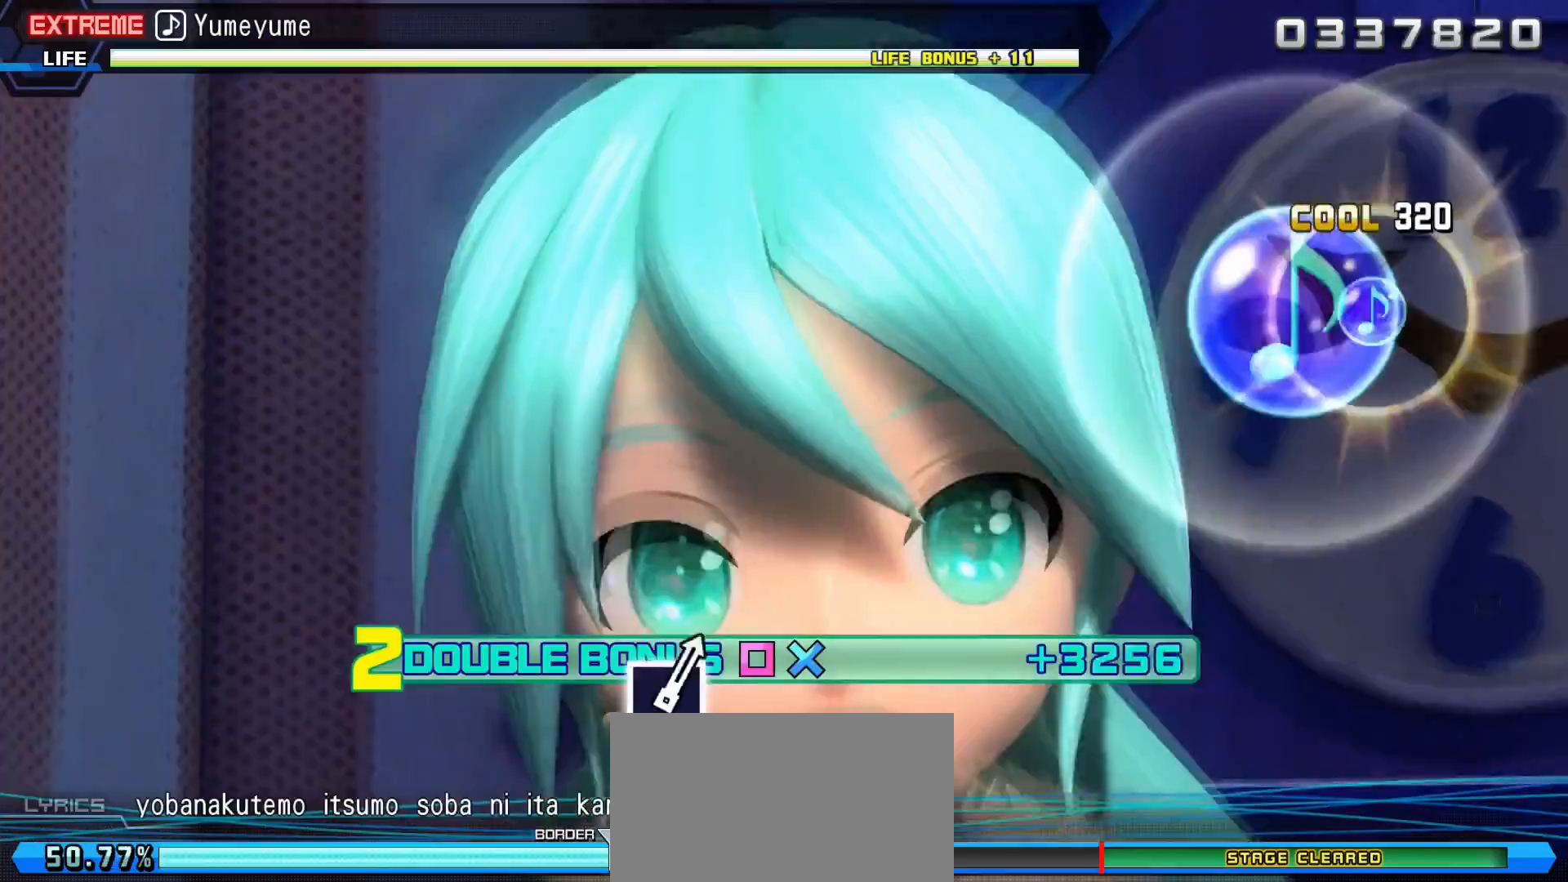
{"buttons": ["R2"], "events": [[34, "CIRCLE", "up"]]}
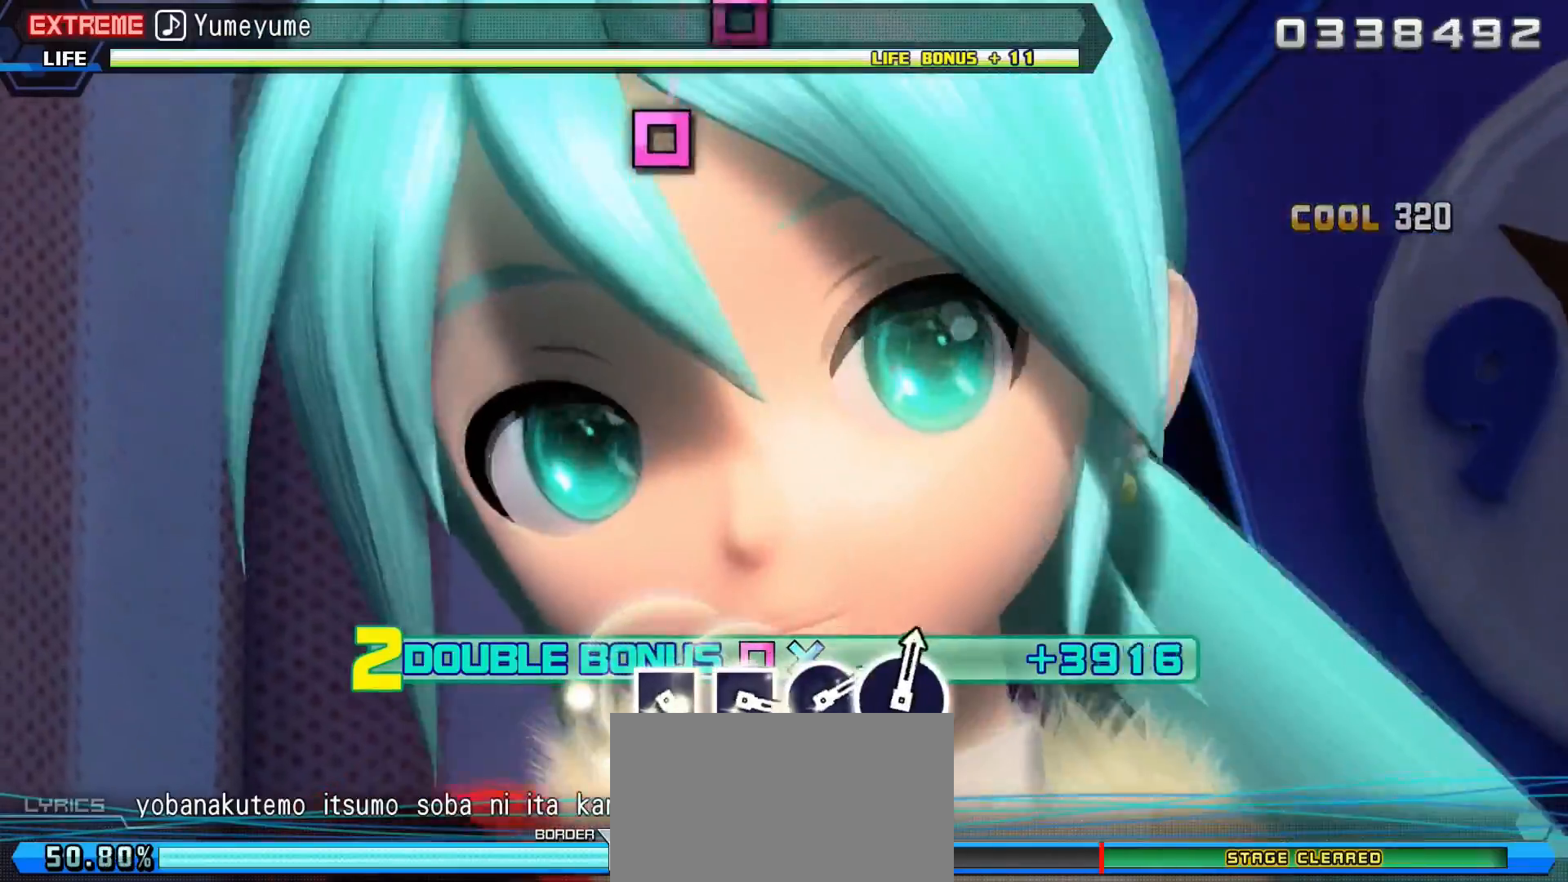
{"buttons": ["R2"], "events": []}
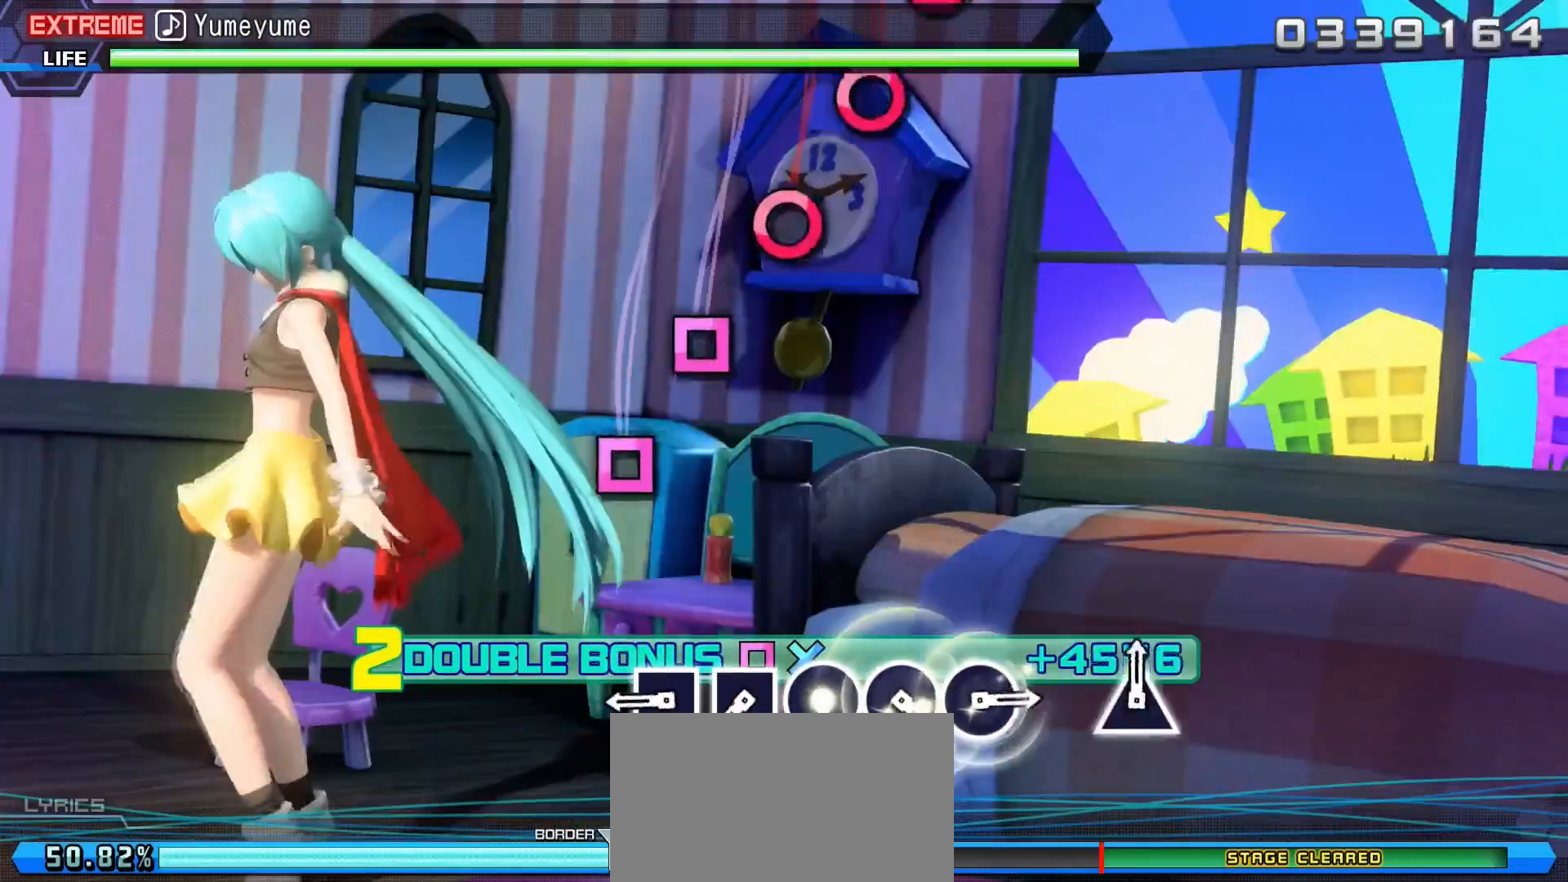
{"buttons": ["SQUARE", "R2"], "events": [[417, "SQUARE", "down"]]}
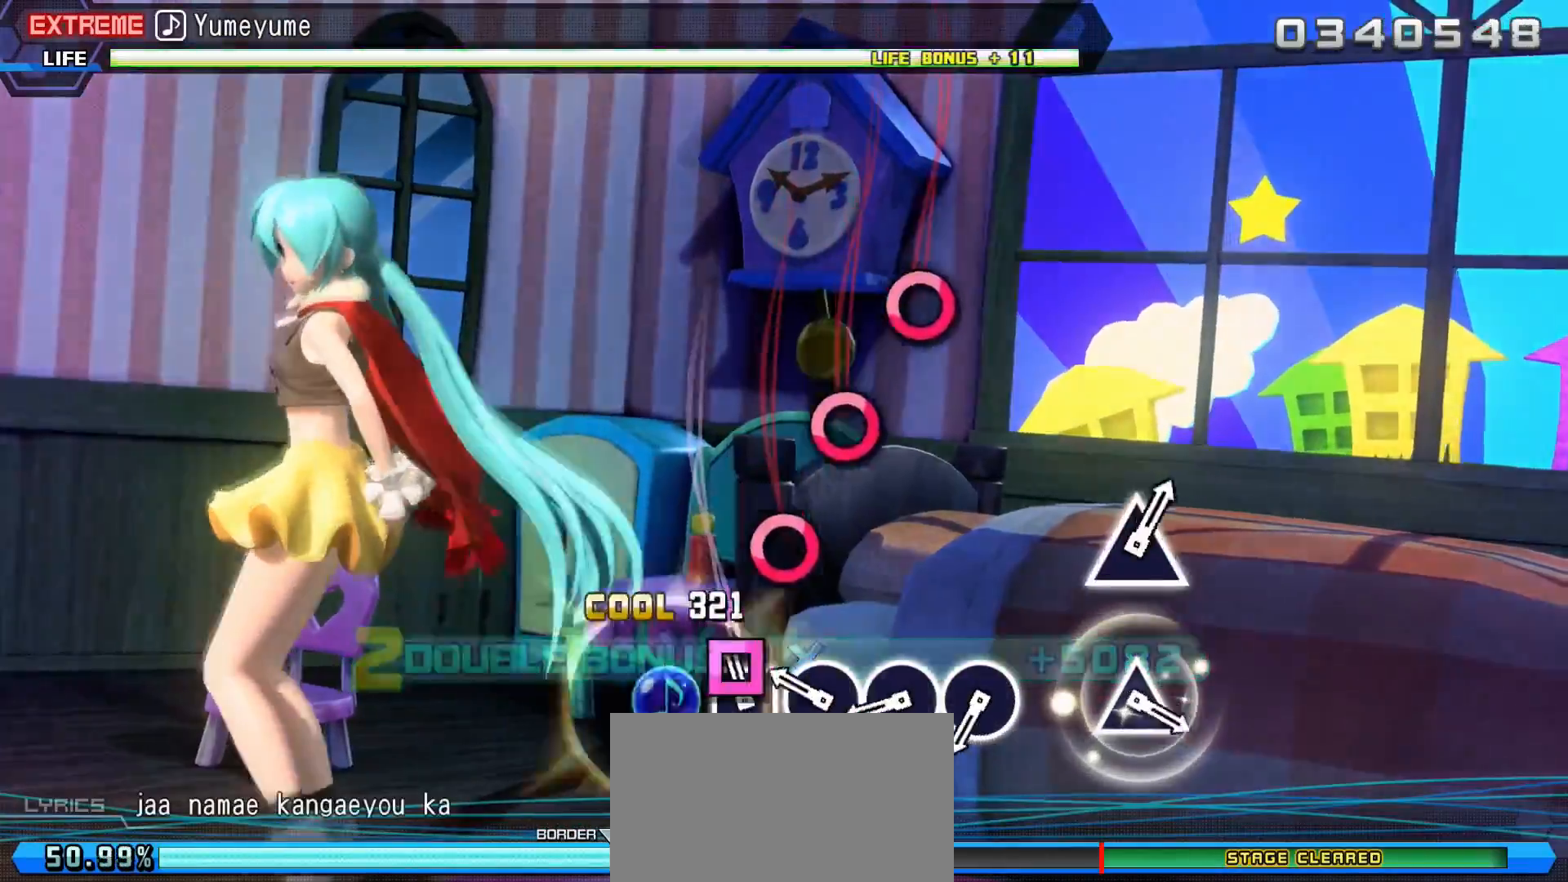
{"buttons": ["CIRCLE", "R2"], "events": [[33, "SQUARE", "up"], [83, "SQUARE", "down"], [183, "SQUARE", "up"], [267, "CIRCLE", "down"], [367, "CIRCLE", "up"], [484, "CIRCLE", "down"]]}
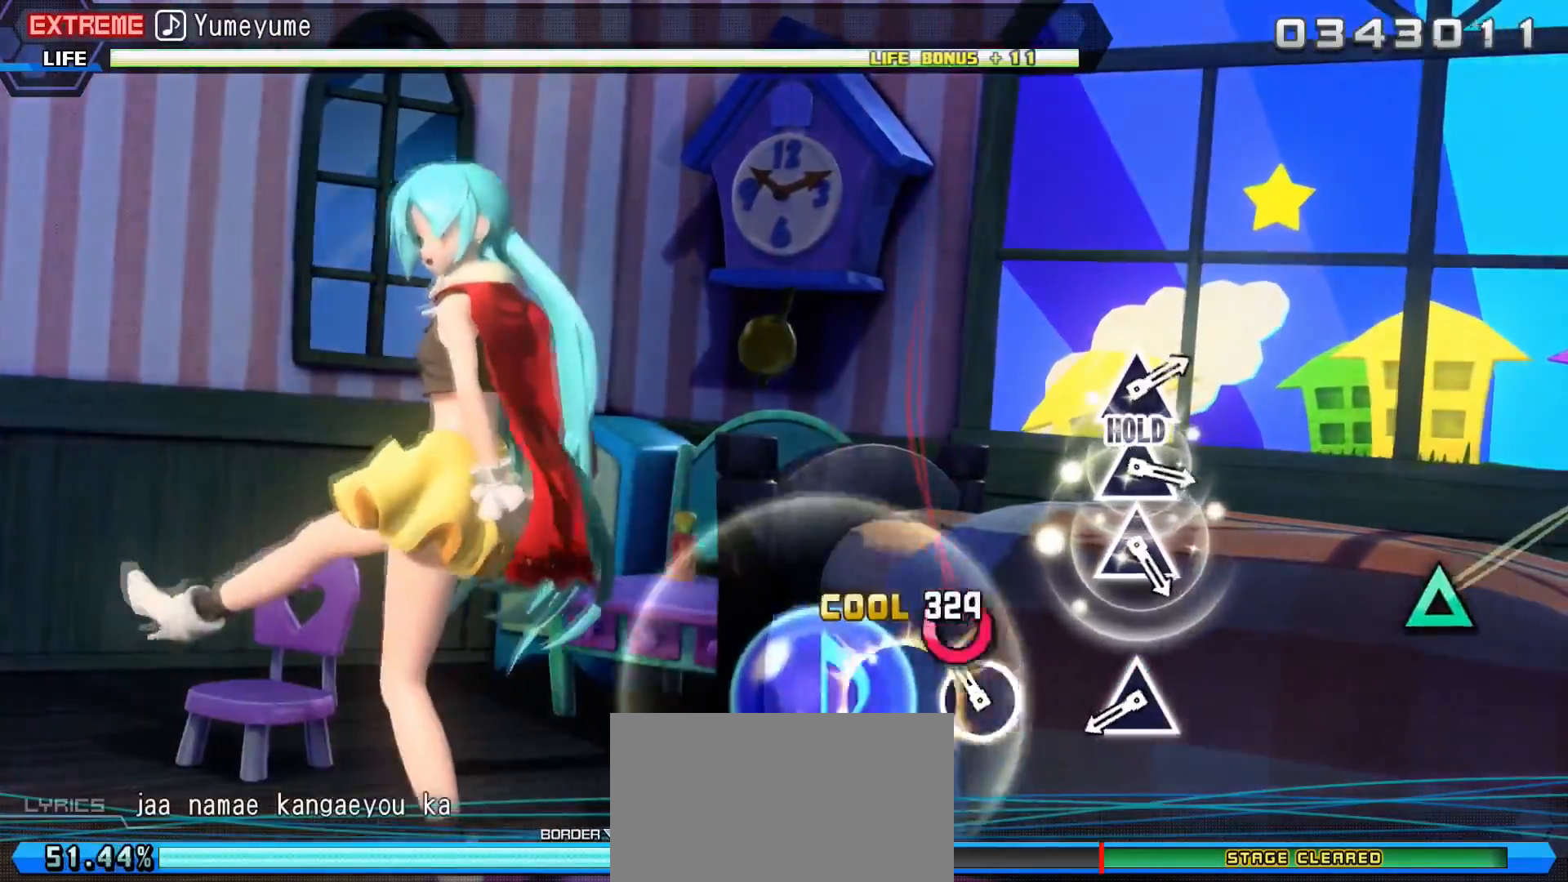
{"buttons": ["R2"], "events": [[84, "CIRCLE", "up"], [151, "CIRCLE", "down"], [284, "CIRCLE", "up"]]}
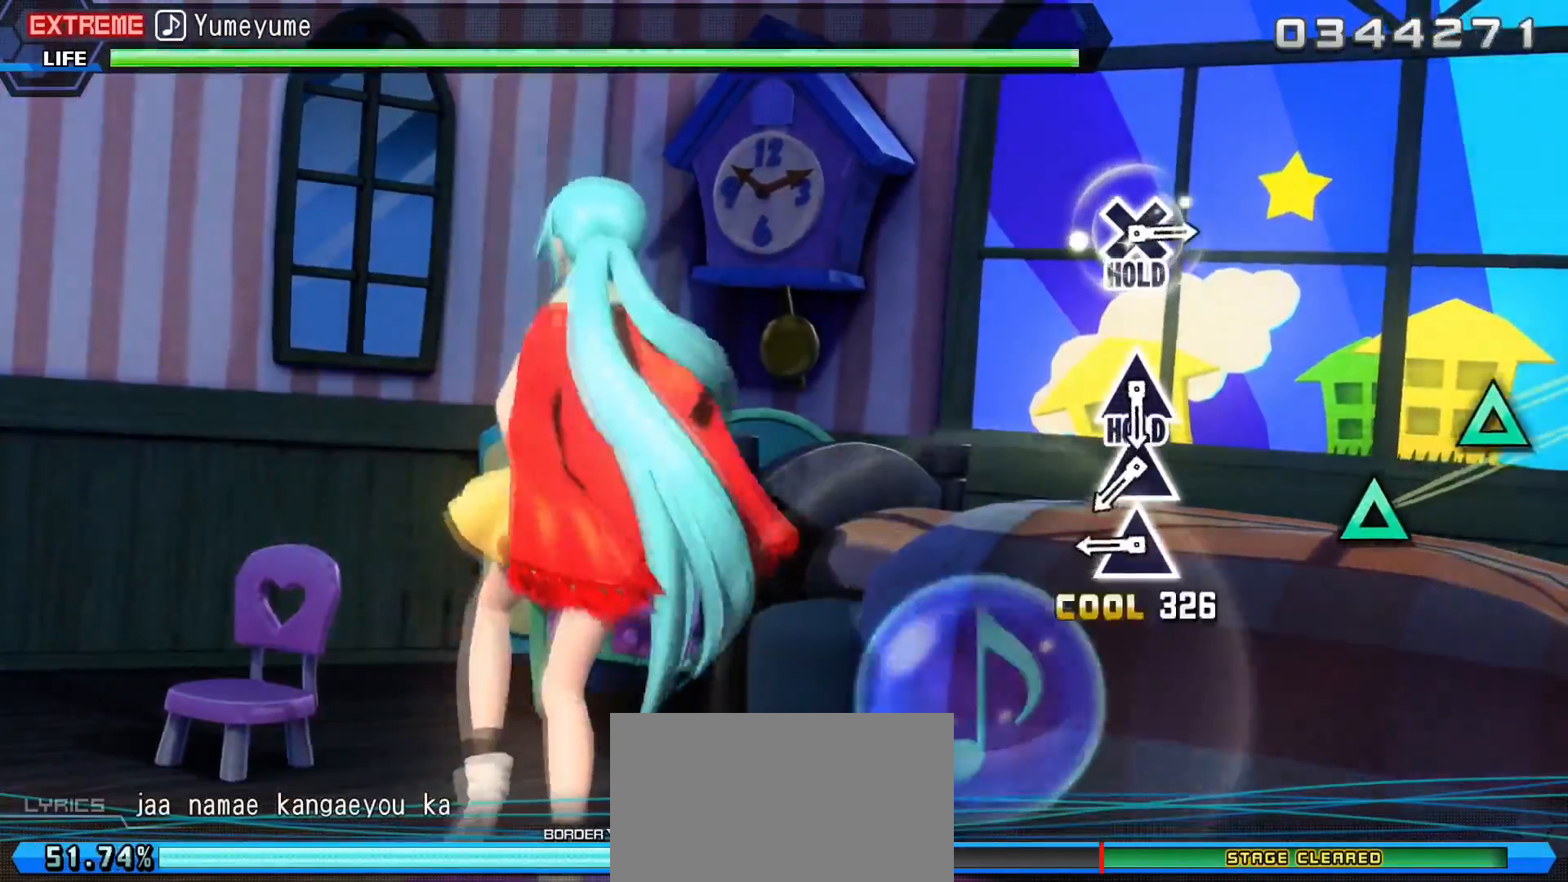
{"buttons": ["TRIANGLE", "R2"], "events": [[33, "TRIANGLE", "down"], [133, "TRIANGLE", "up"], [417, "TRIANGLE", "down"]]}
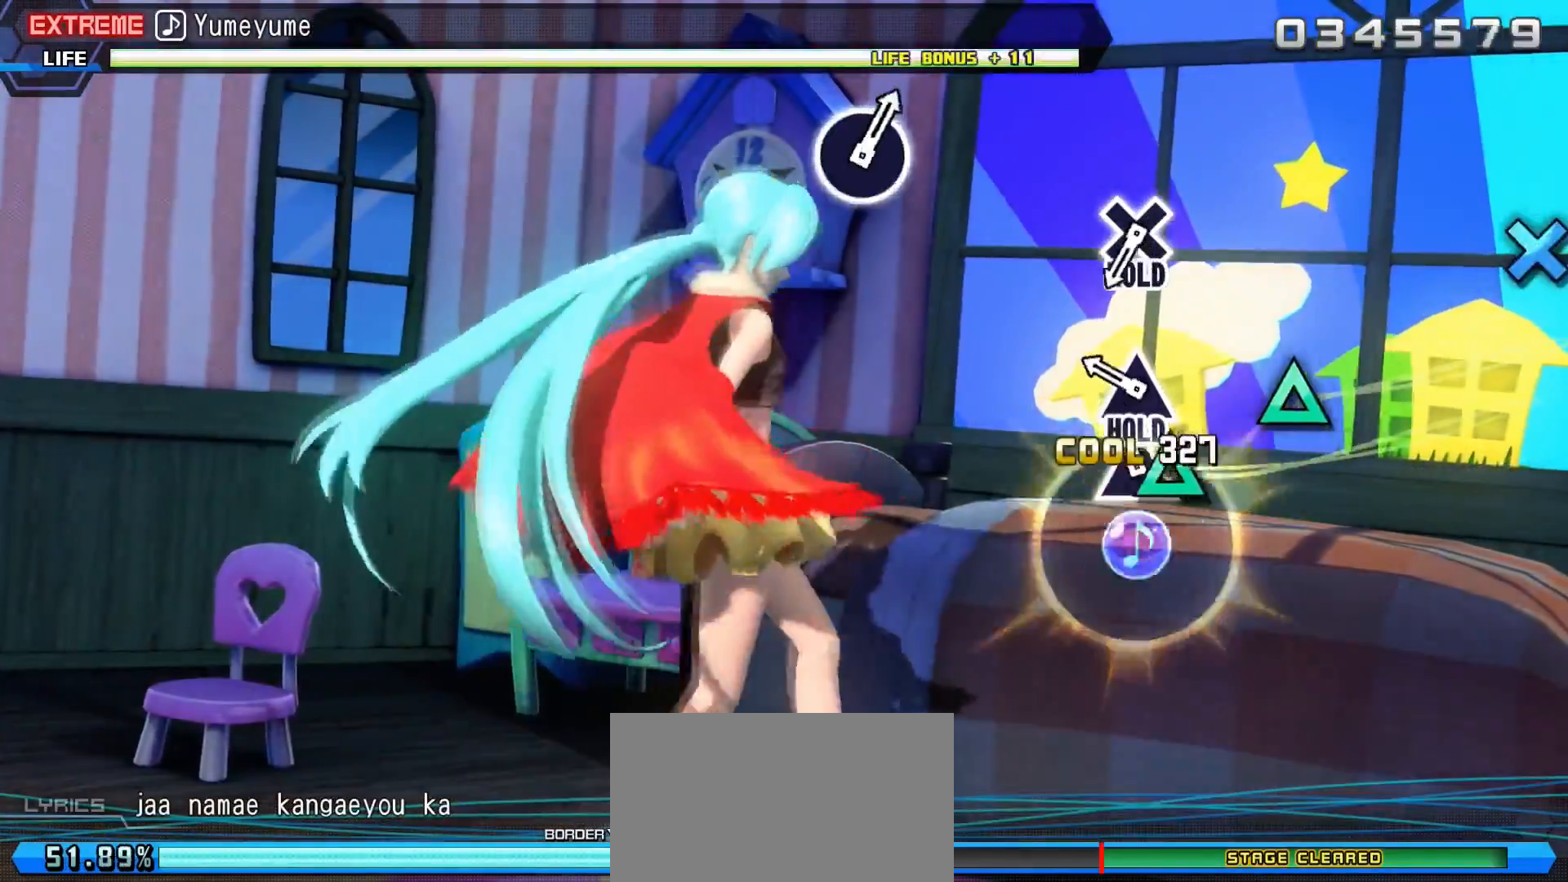
{"buttons": ["DPAD_UP"], "events": [[17, "TRIANGLE", "up"], [101, "TRIANGLE", "down"], [217, "TRIANGLE", "up"], [284, "DPAD_UP", "down"], [367, "R2", "up"]]}
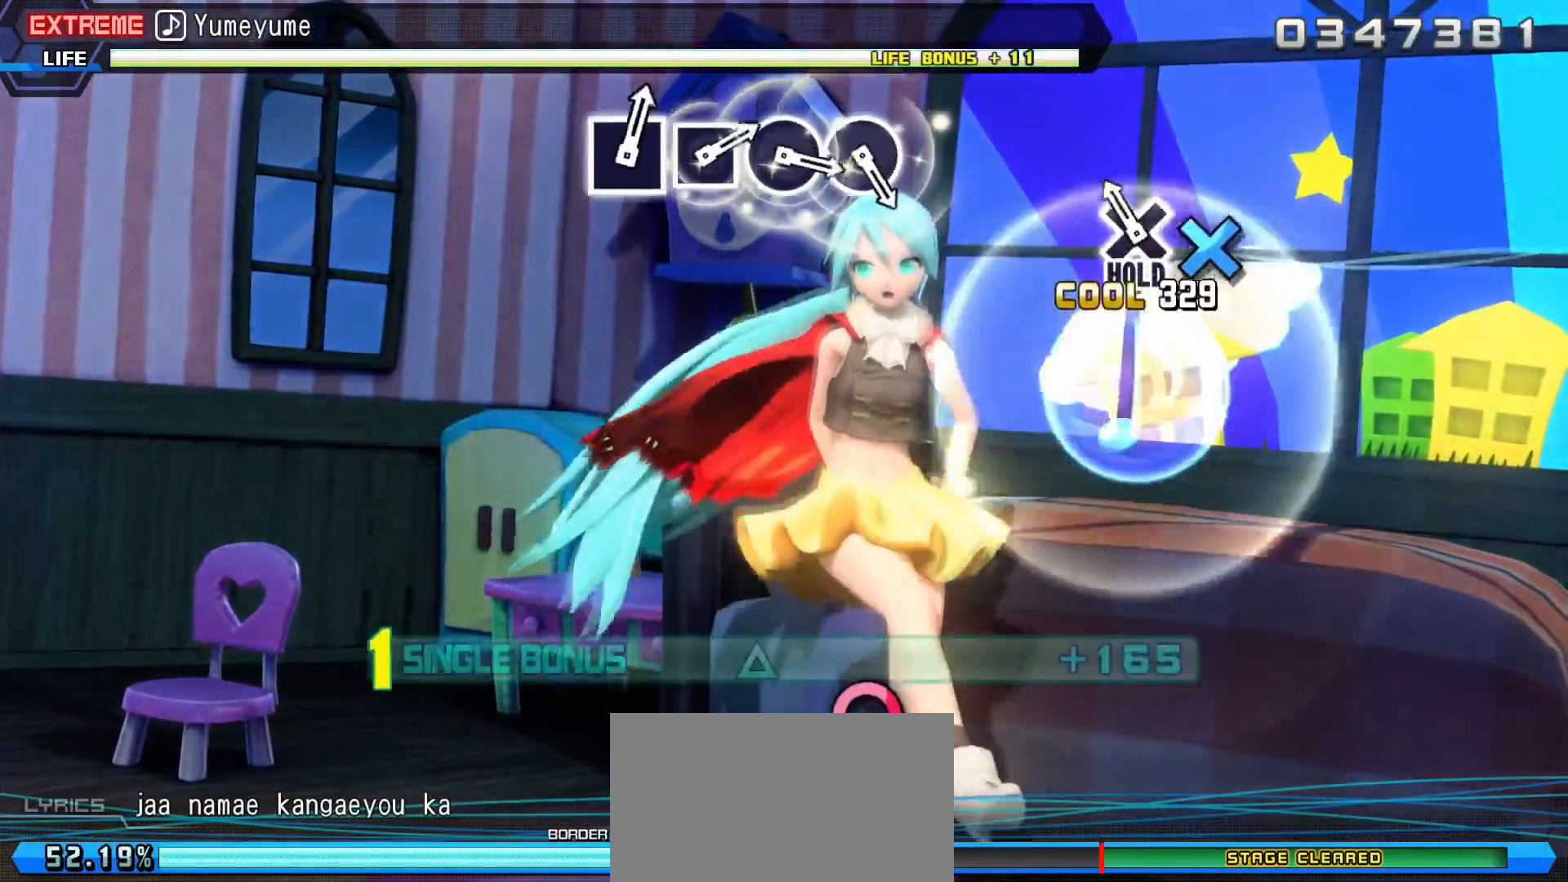
{"buttons": ["CROSS", "DPAD_UP"], "events": [[167, "CROSS", "down"]]}
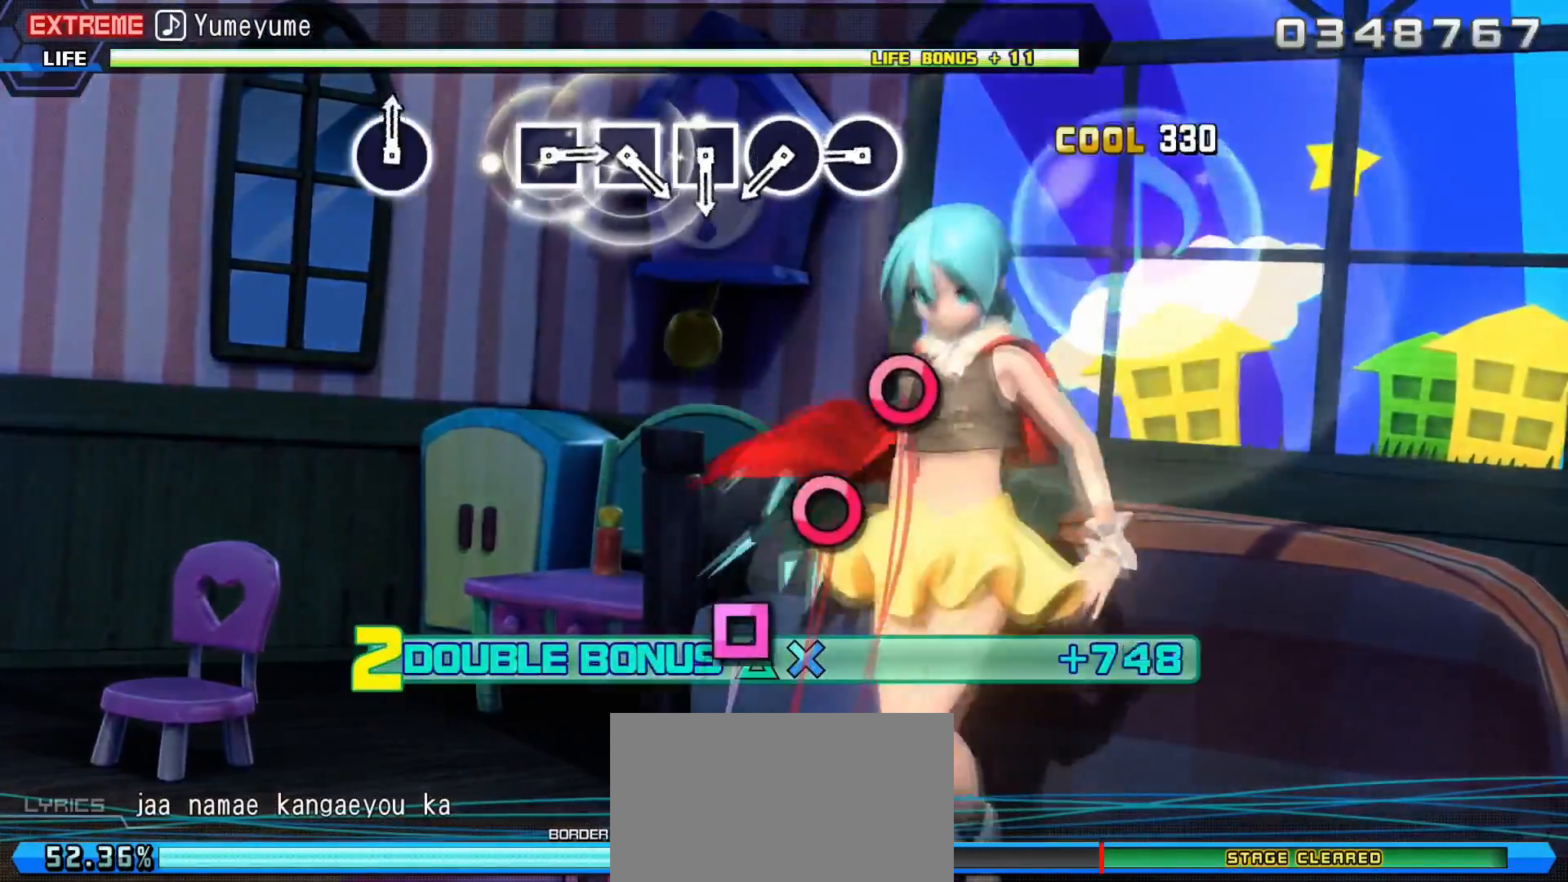
{"buttons": ["L1", "R1"], "events": [[34, "L1", "down"], [34, "R1", "down"], [201, "CROSS", "up"], [201, "DPAD_UP", "up"], [401, "CIRCLE", "down"], [501, "CIRCLE", "up"]]}
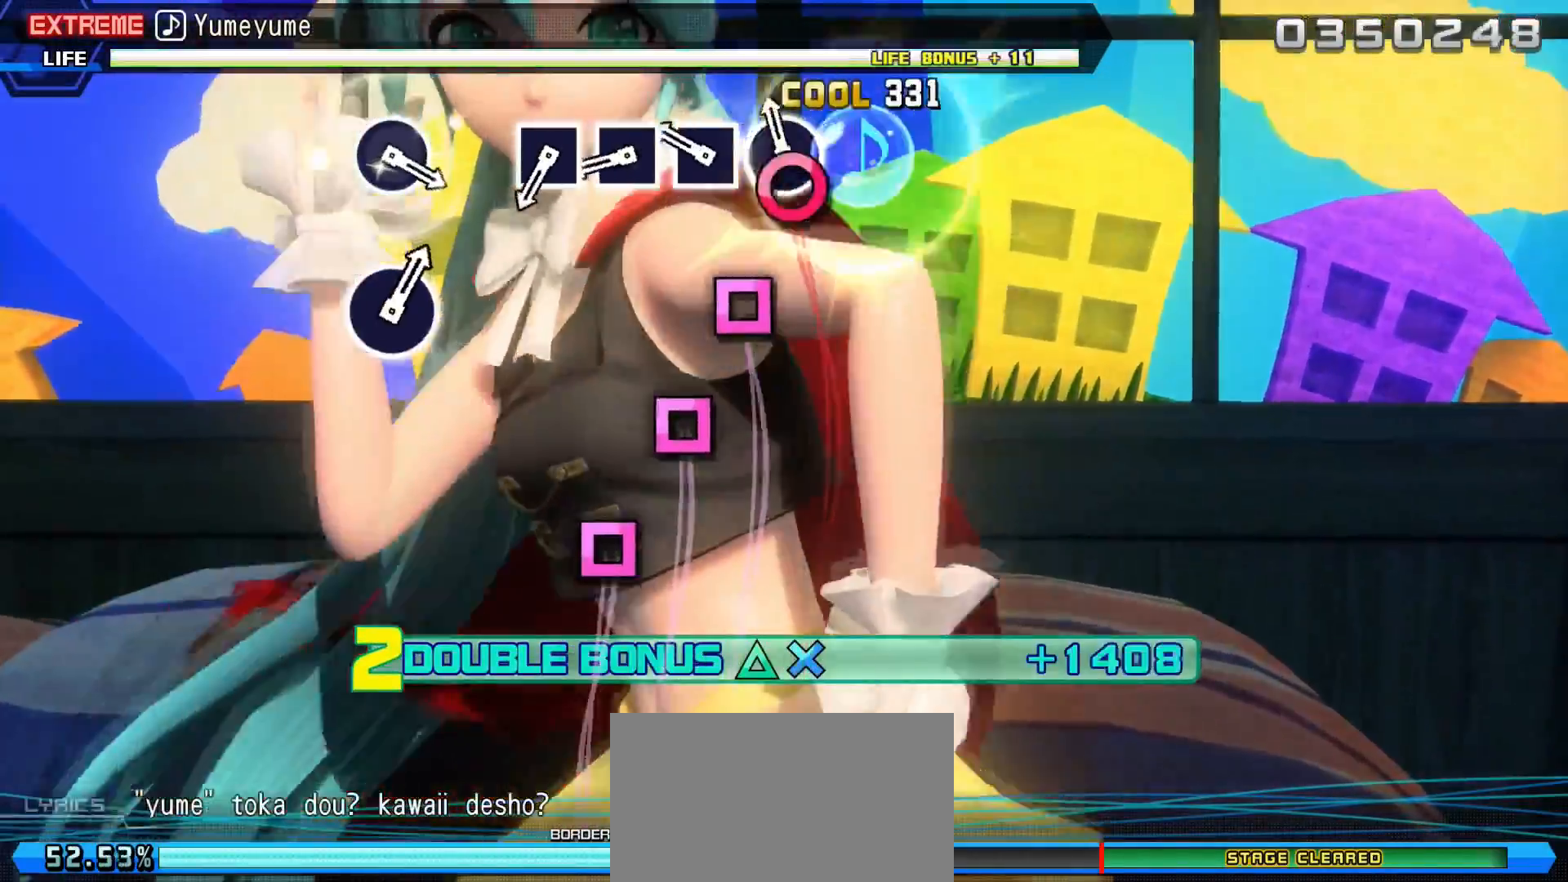
{"buttons": ["SQUARE", "L1", "R1"], "events": [[83, "CIRCLE", "down"], [167, "CIRCLE", "up"], [284, "SQUARE", "down"], [350, "SQUARE", "up"], [450, "SQUARE", "down"]]}
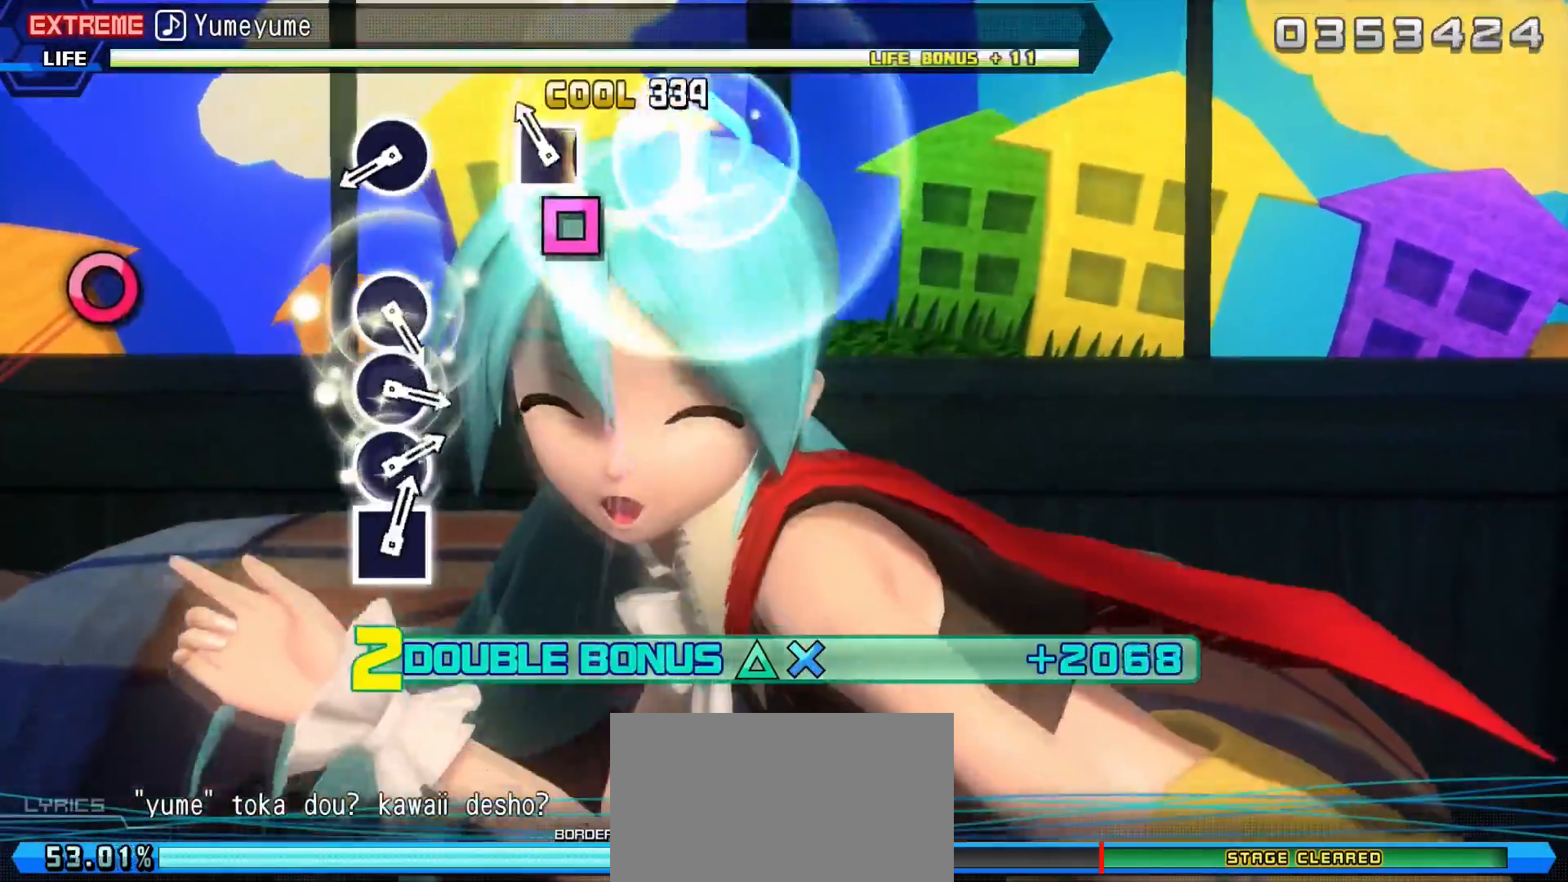
{"buttons": ["L1", "R1"], "events": [[50, "SQUARE", "up"], [167, "SQUARE", "down"], [251, "SQUARE", "up"]]}
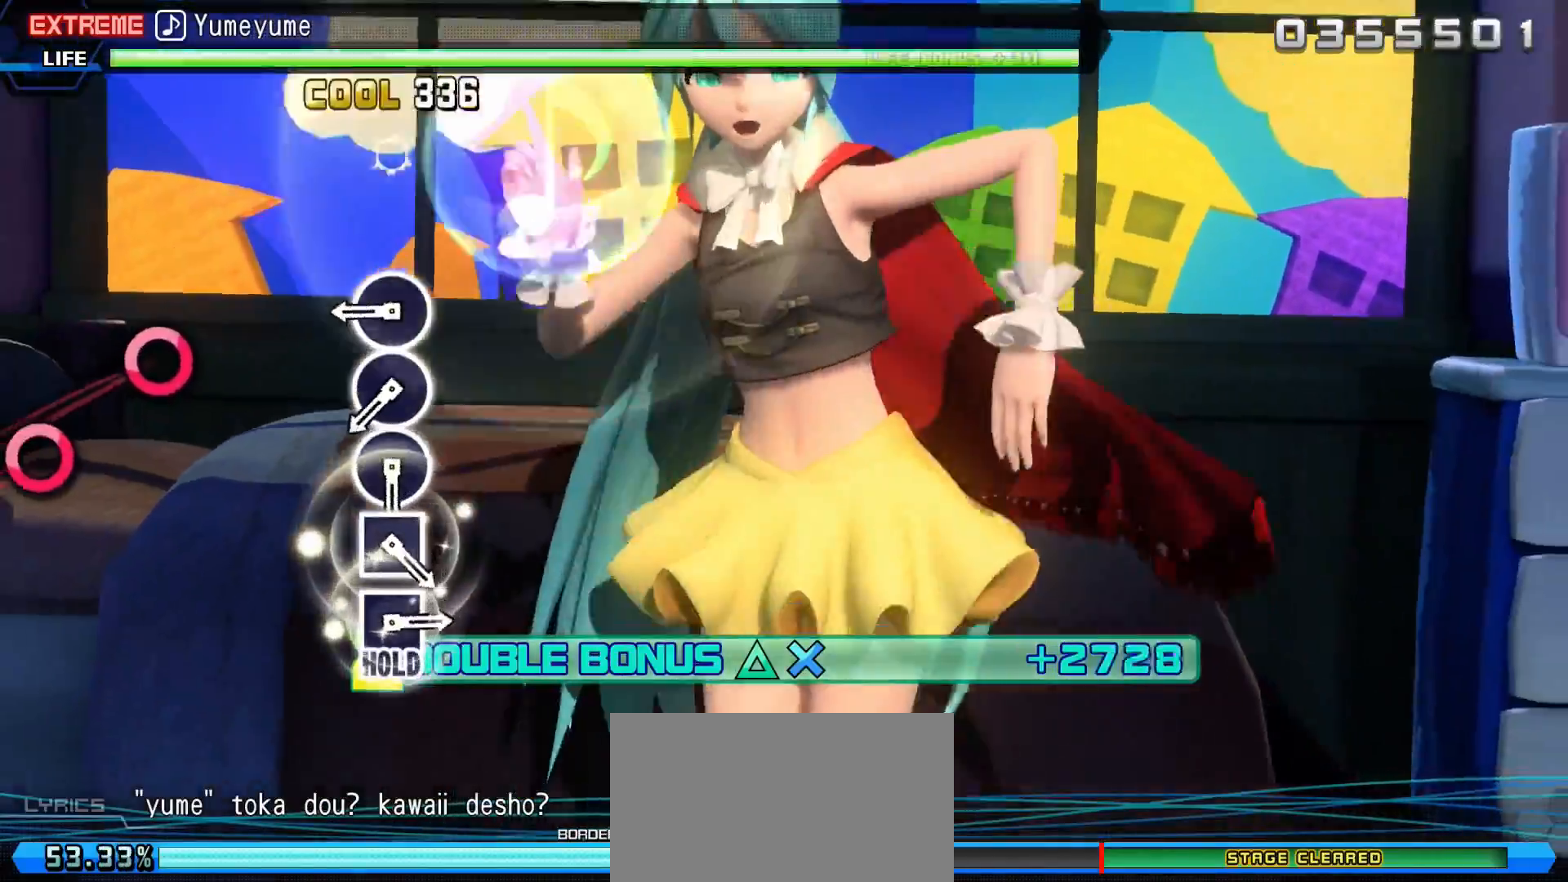
{"buttons": ["CIRCLE", "L1", "R1"], "events": [[33, "CIRCLE", "down"], [117, "CIRCLE", "up"], [400, "CIRCLE", "down"]]}